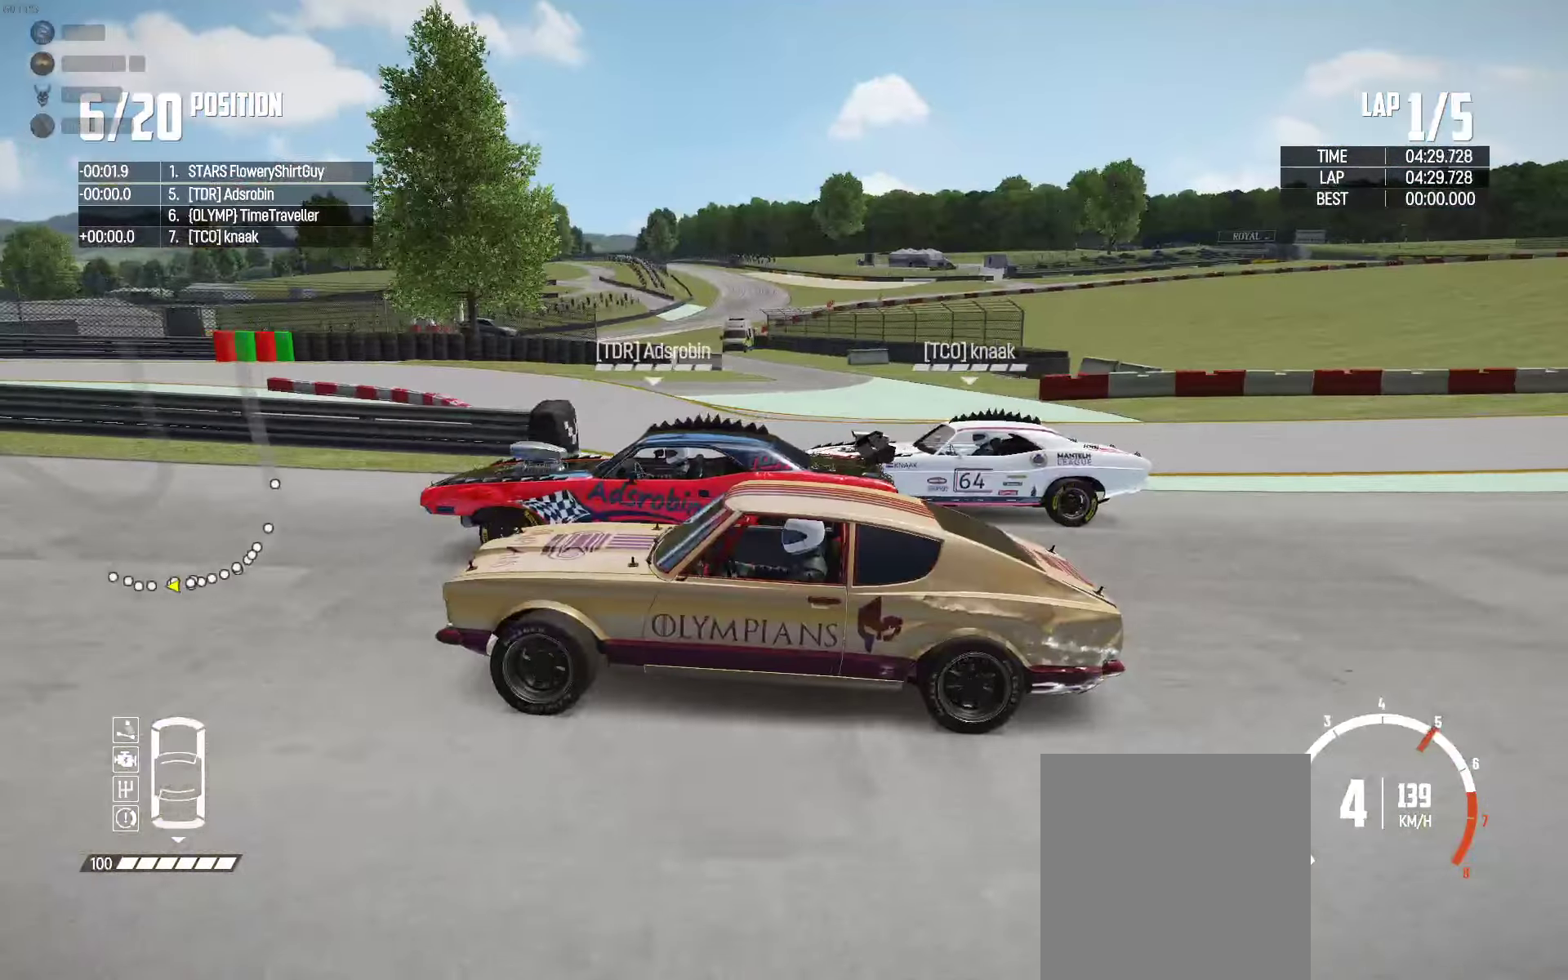
Gameplay with a controller (Xbox layout); each line is a JSON object with the inputs held at the frame after it. "events" lists button and stick changes between this image and that frame as [ms after this image, input, new state], when the widget could be followed in between.
{"buttons": ["R2"], "left_stick": "center", "right_stick": "center", "events": [[117, "left_stick", "right"], [167, "R1", "up"], [217, "left_stick", "center"], [367, "left_stick", "right"], [483, "left_stick", "center"]]}
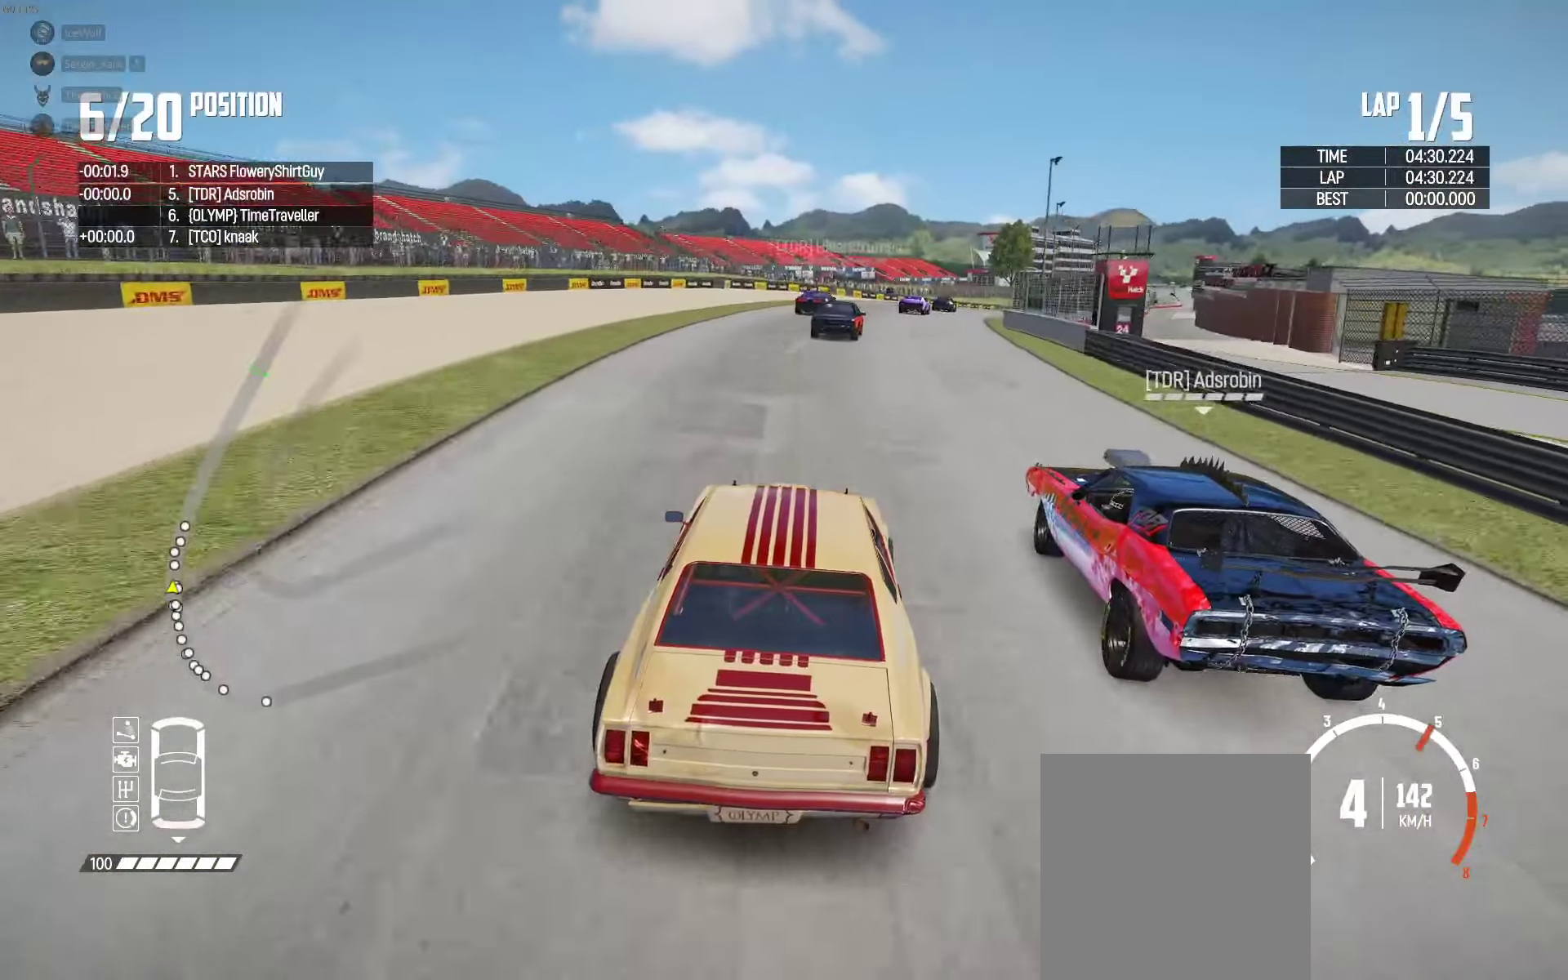
{"buttons": ["R2"], "left_stick": "center", "right_stick": "center", "events": [[117, "left_stick", "right"], [433, "left_stick", "center"]]}
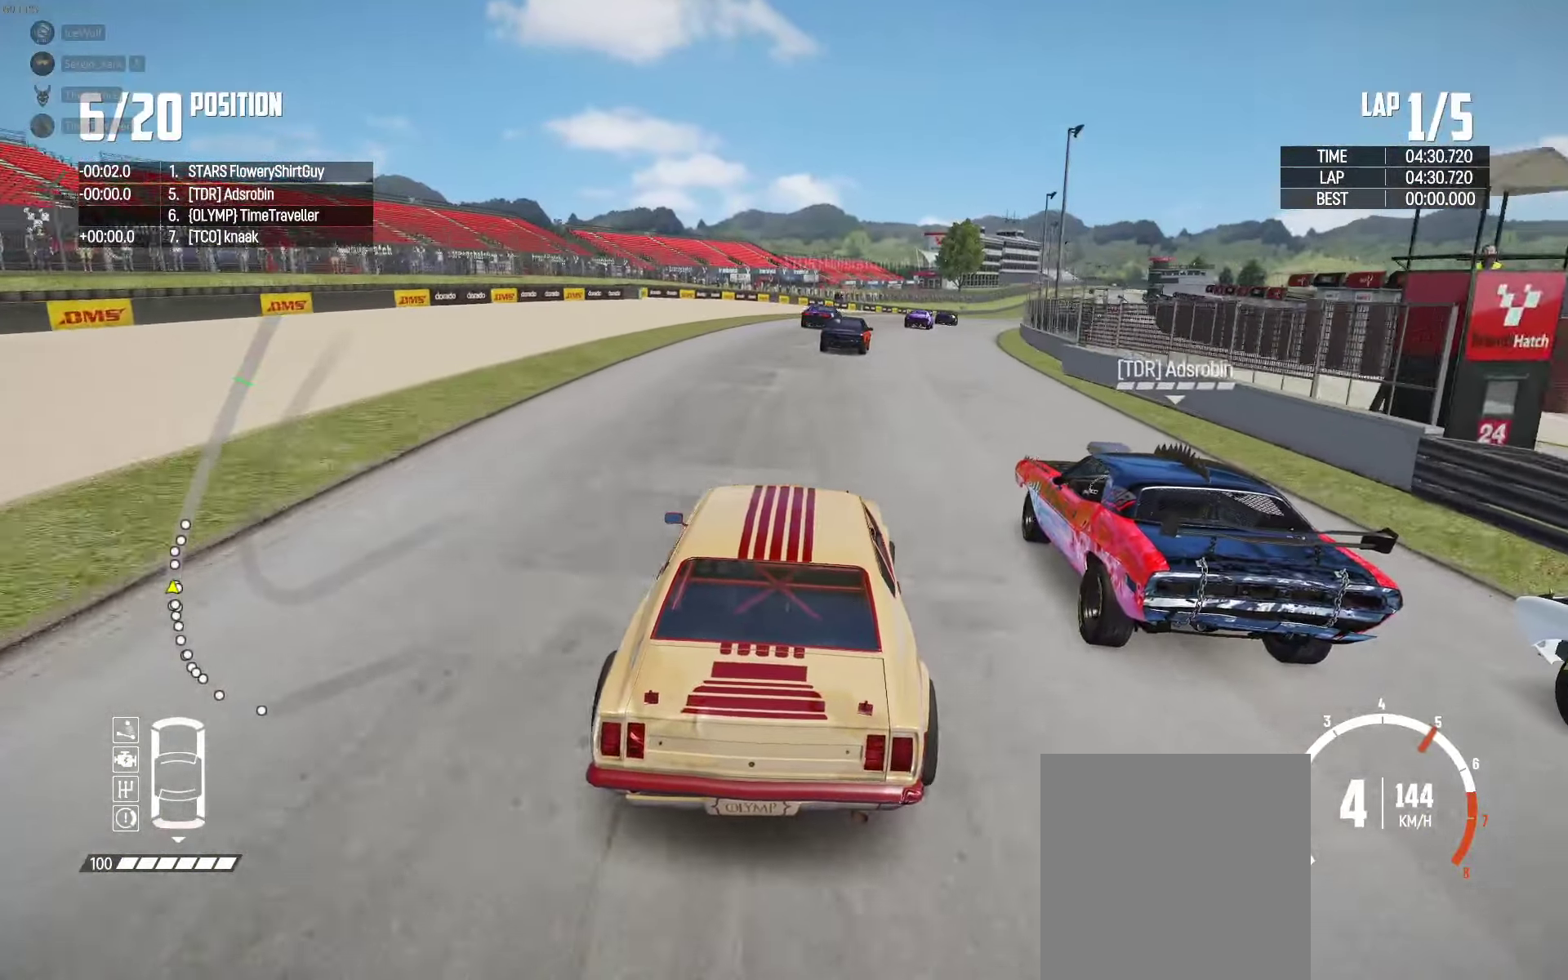
{"buttons": ["R2"], "left_stick": "right", "right_stick": "center", "events": [[267, "left_stick", "right"], [400, "left_stick", "center"], [500, "left_stick", "right"]]}
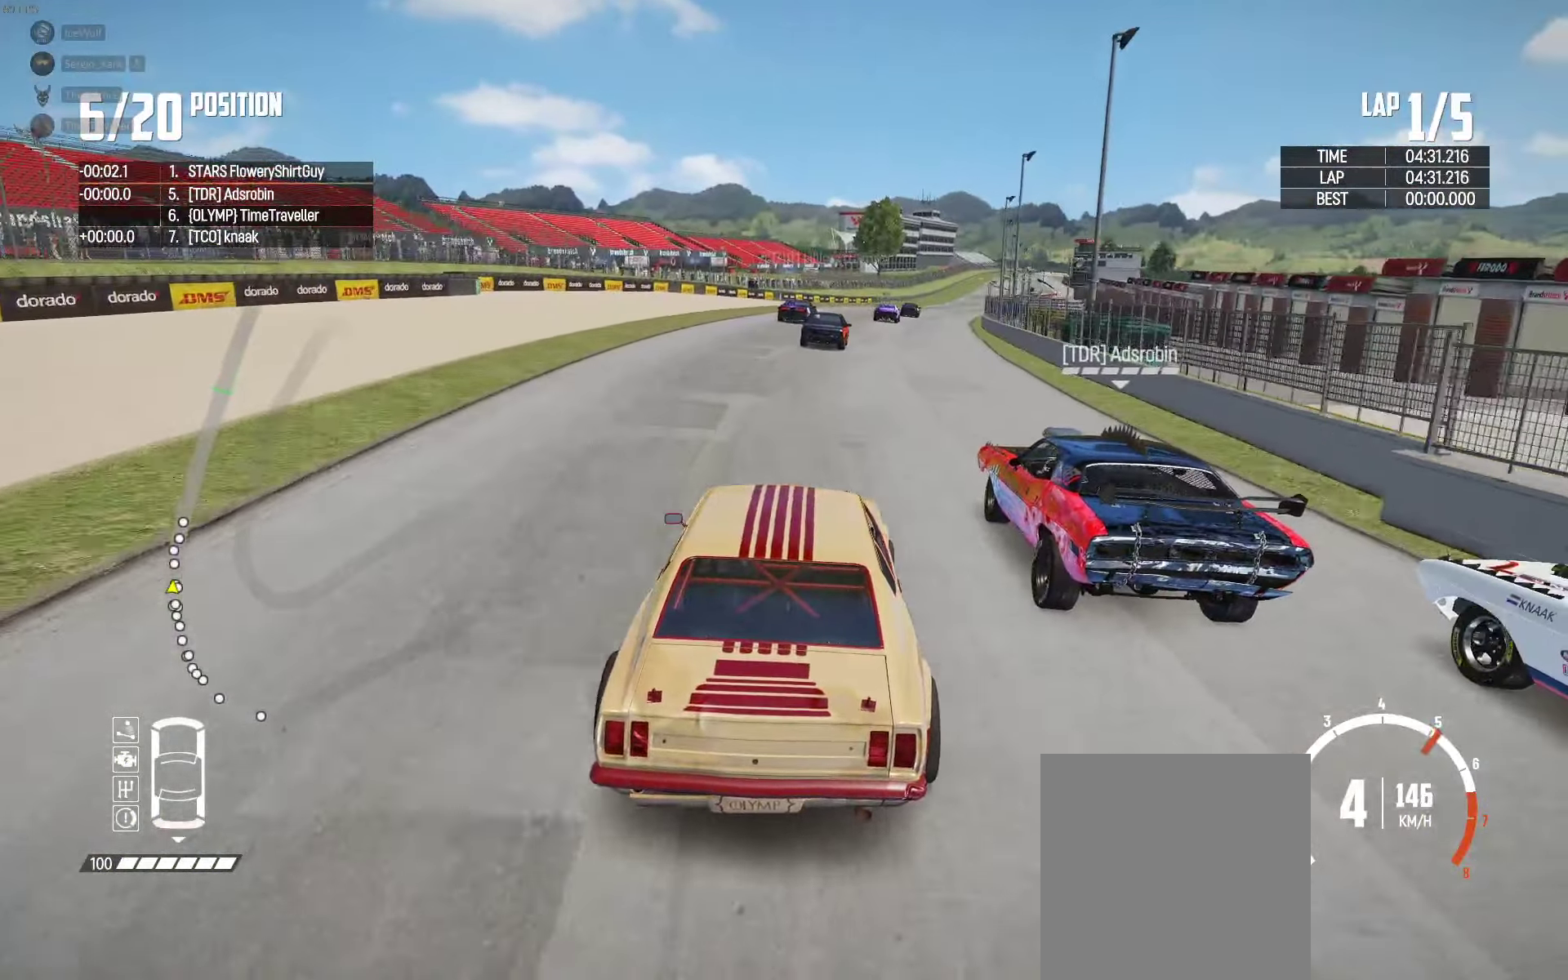
{"buttons": ["R2"], "left_stick": "right", "right_stick": "center", "events": [[100, "left_stick", "center"], [317, "left_stick", "right"]]}
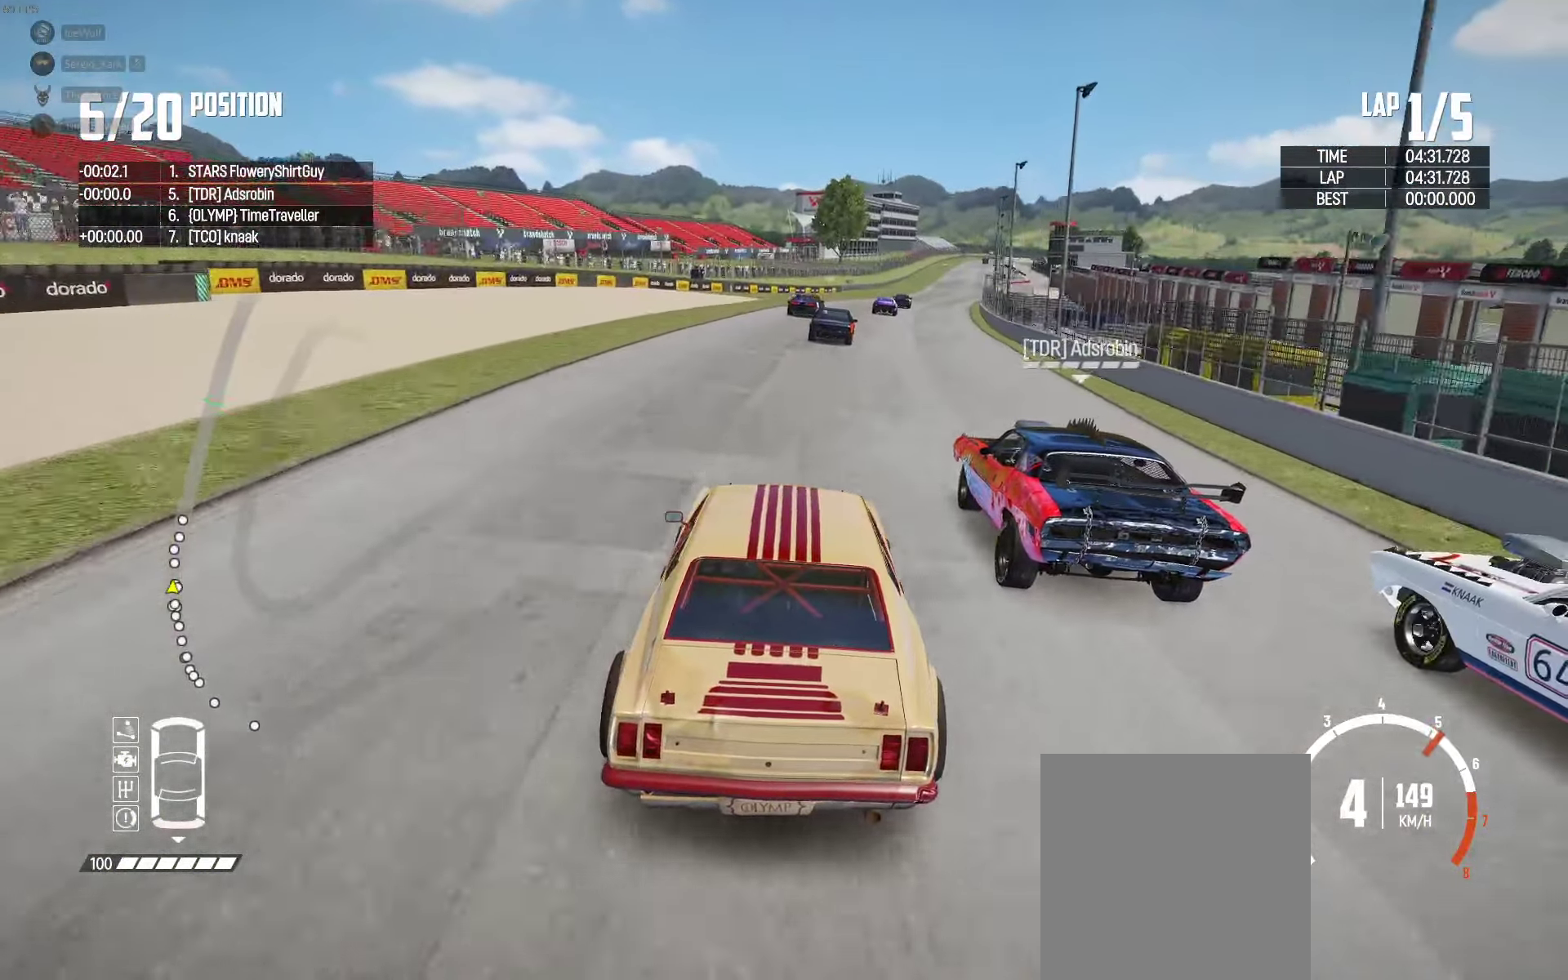
{"buttons": ["R2"], "left_stick": "center", "right_stick": "center", "events": [[17, "left_stick", "center"], [150, "left_stick", "right"], [333, "left_stick", "center"]]}
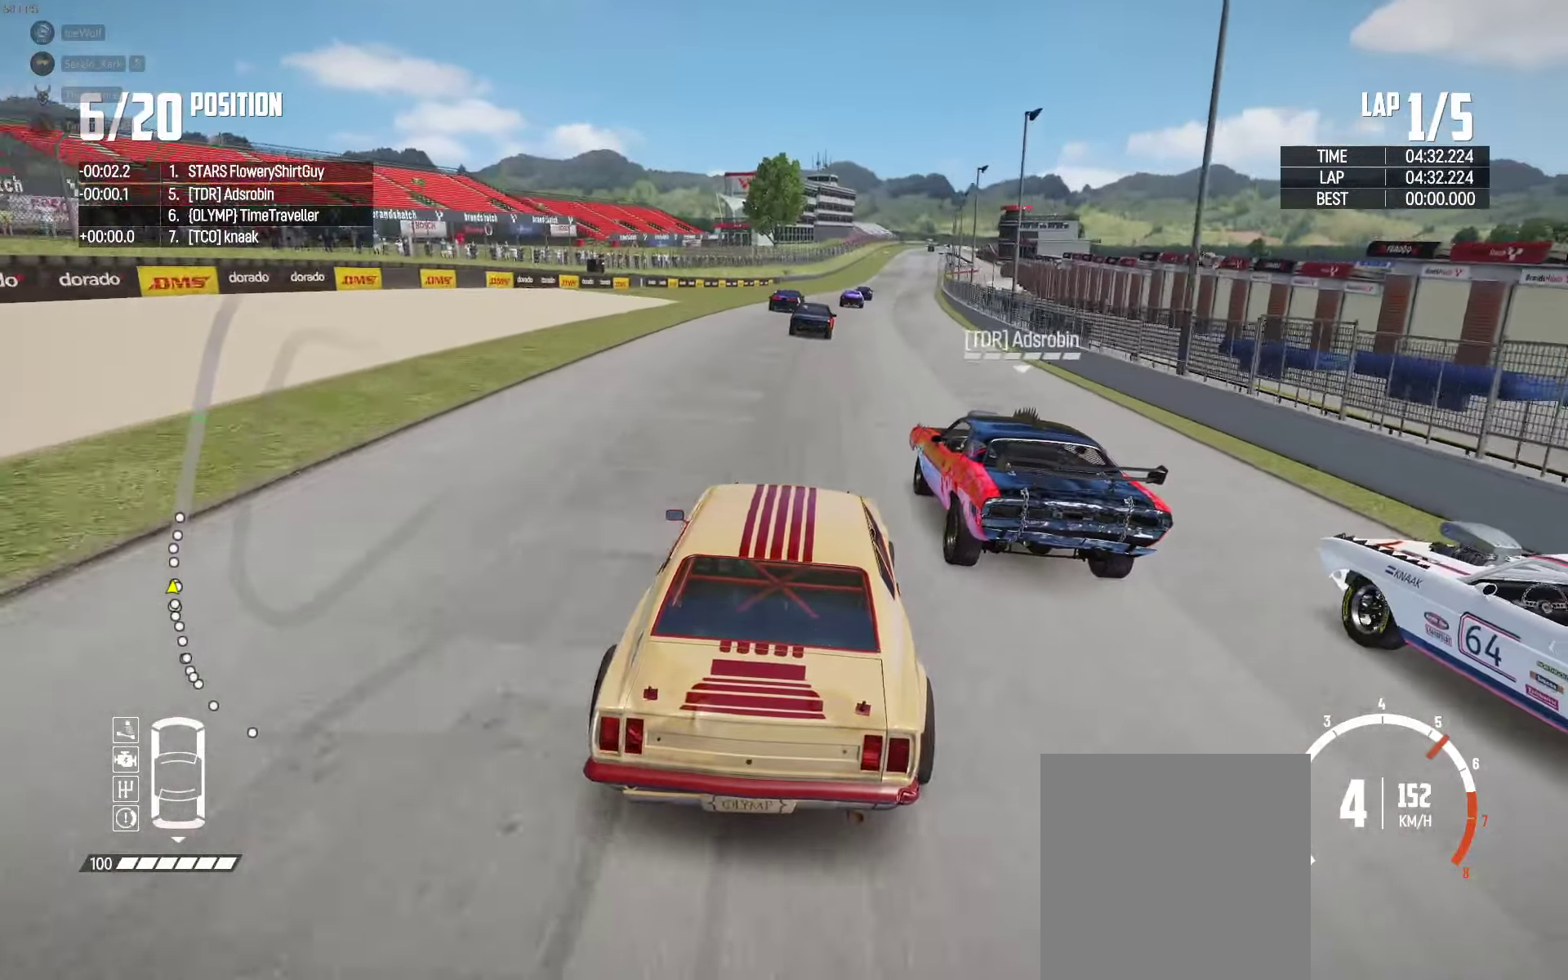
{"buttons": ["R2"], "left_stick": "right", "right_stick": "center", "events": [[233, "left_stick", "right"], [333, "left_stick", "center"], [484, "left_stick", "right"]]}
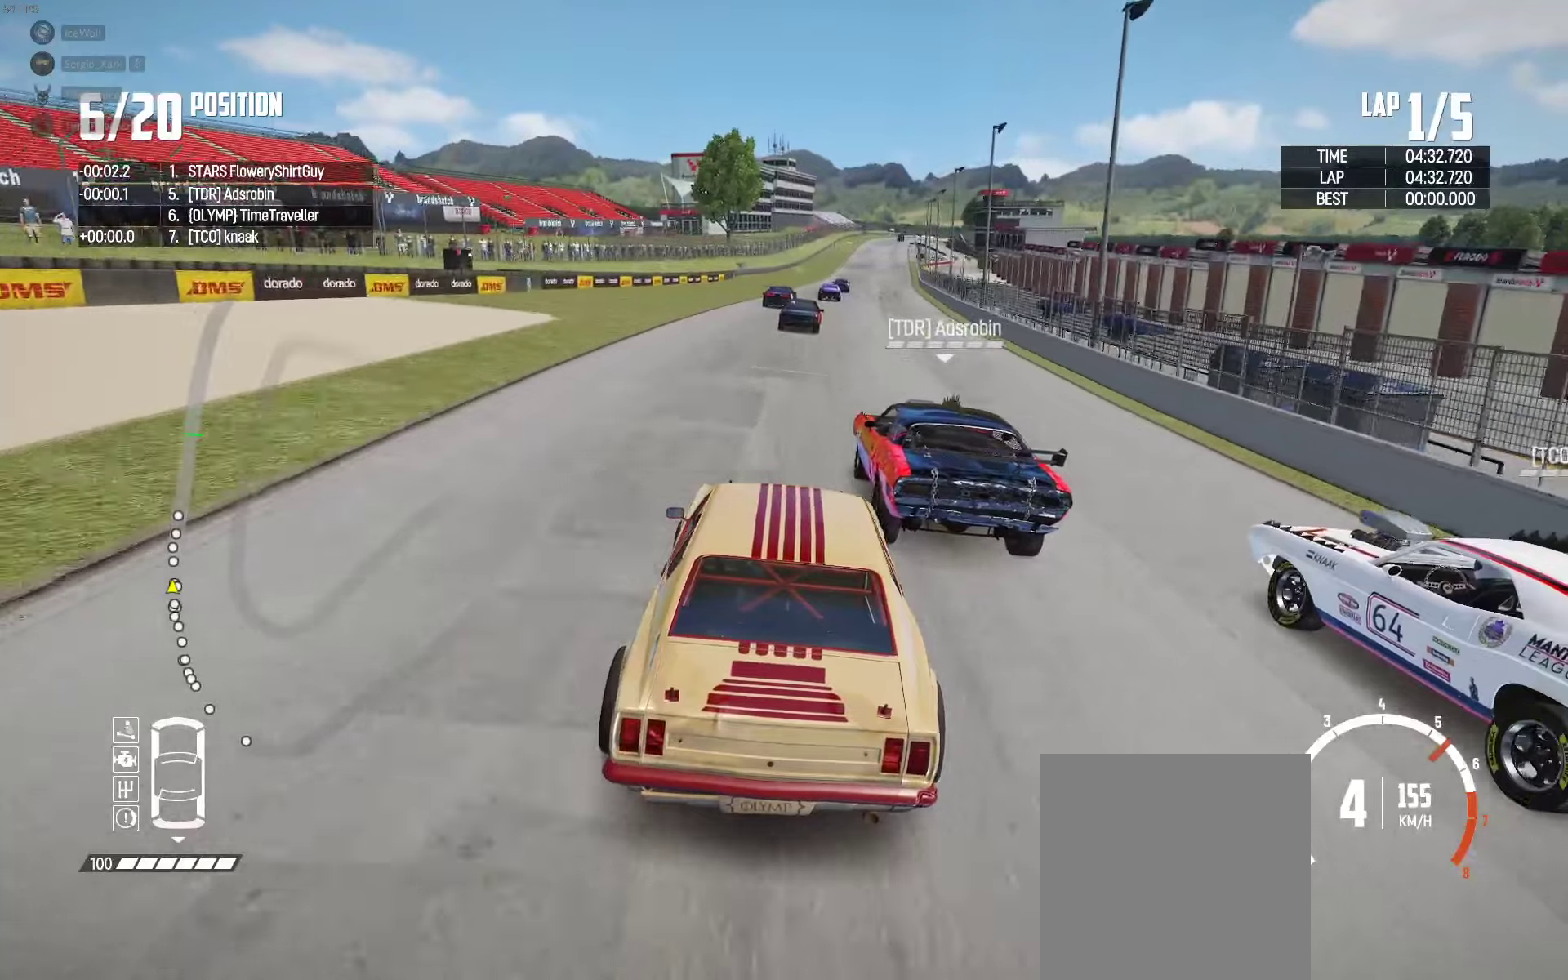
{"buttons": ["R2"], "left_stick": "center", "right_stick": "center", "events": [[50, "left_stick", "center"], [234, "left_stick", "right"], [417, "left_stick", "center"]]}
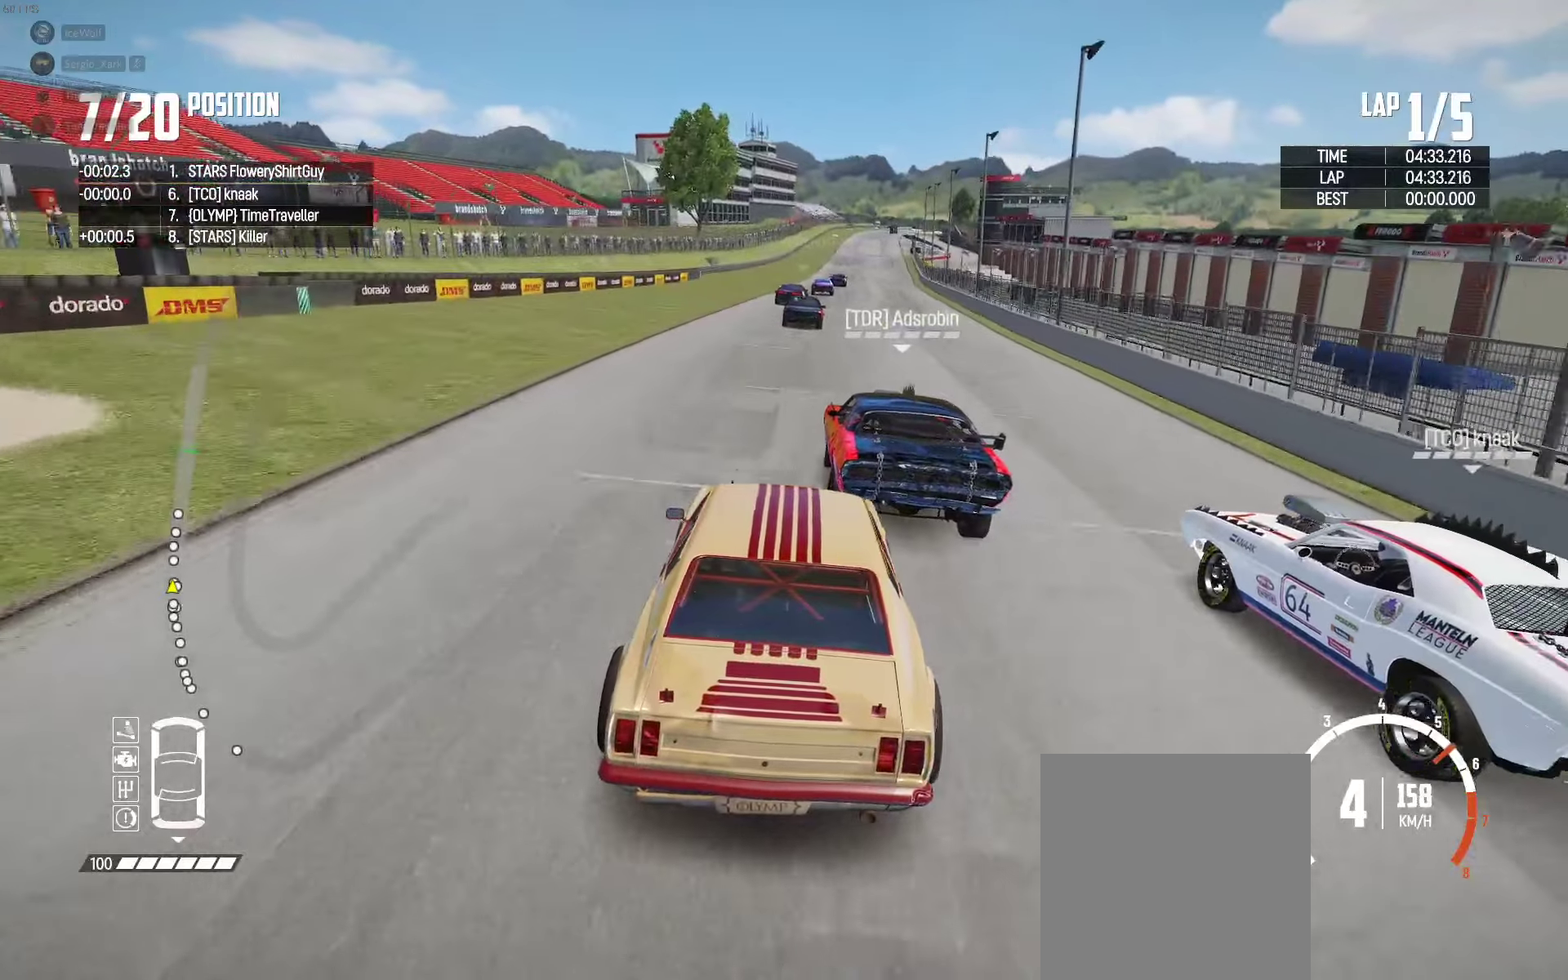
{"buttons": ["R2"], "left_stick": "center", "right_stick": "center", "events": [[50, "left_stick", "right"], [167, "left_stick", "center"]]}
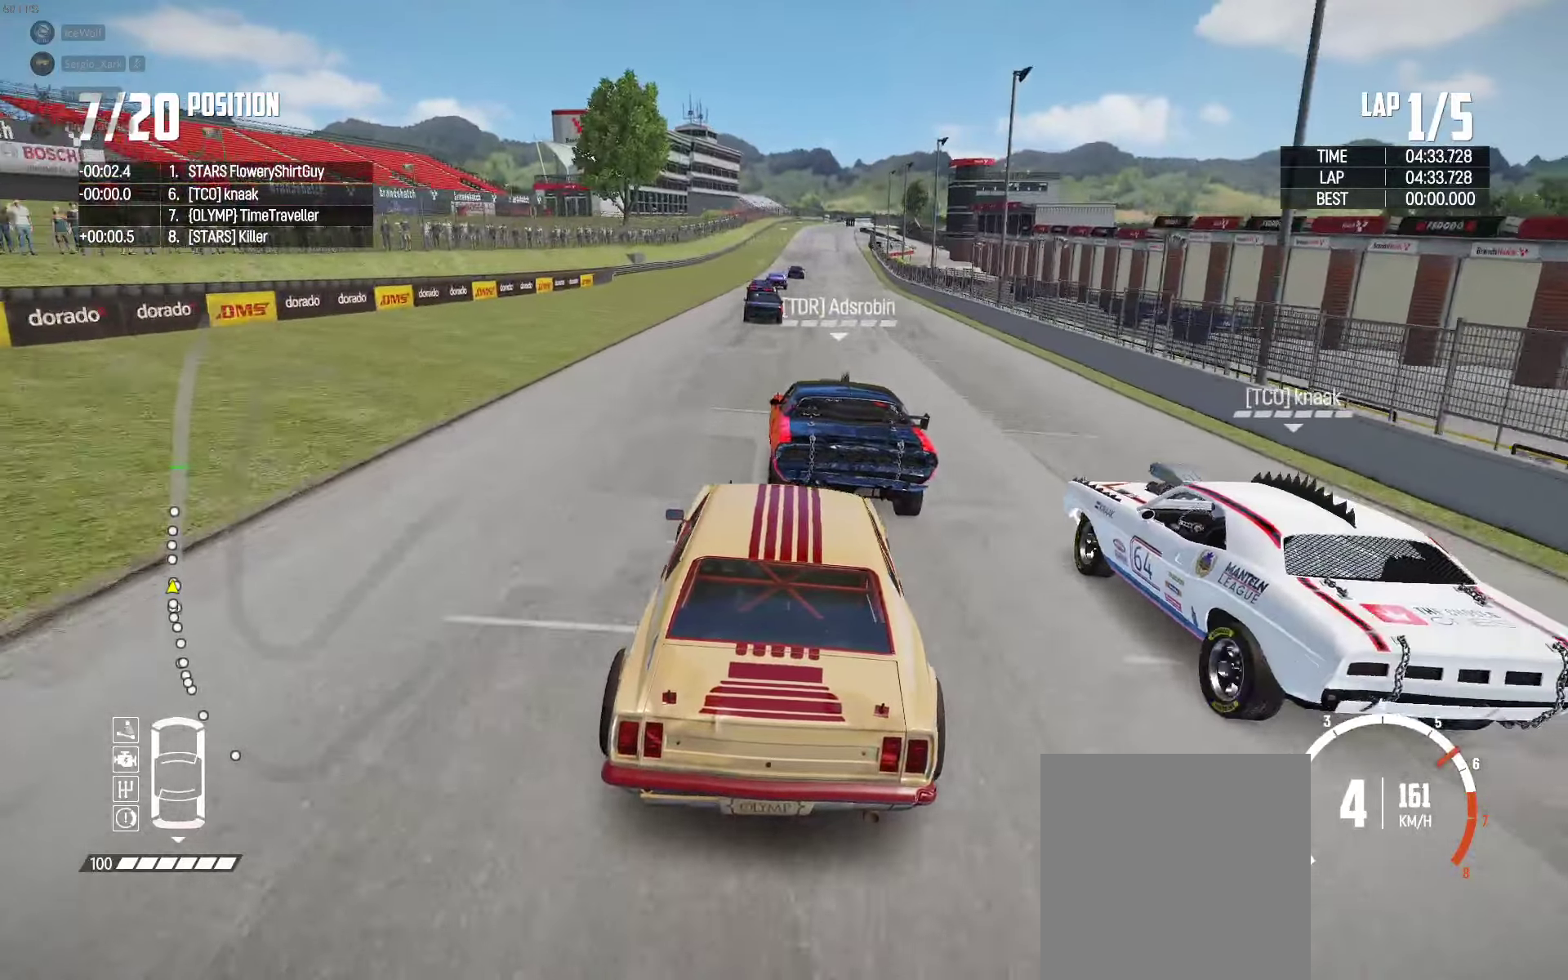
{"buttons": ["R2"], "left_stick": "center", "right_stick": "center", "events": [[284, "left_stick", "right"], [384, "left_stick", "center"]]}
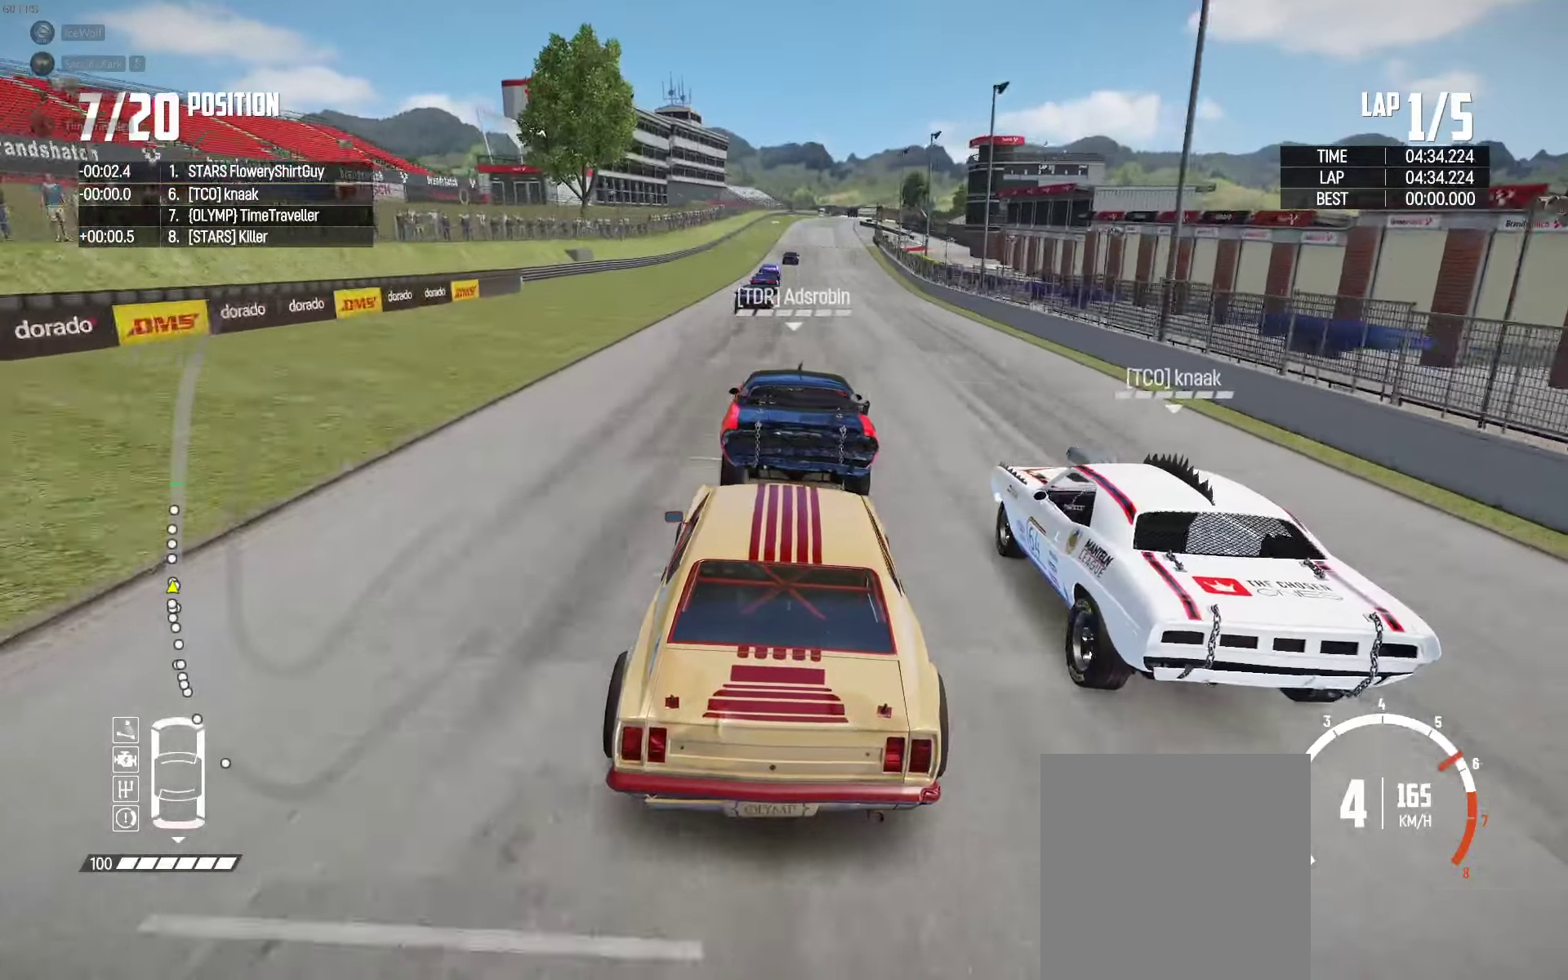
{"buttons": ["R2"], "left_stick": "center", "right_stick": "center", "events": []}
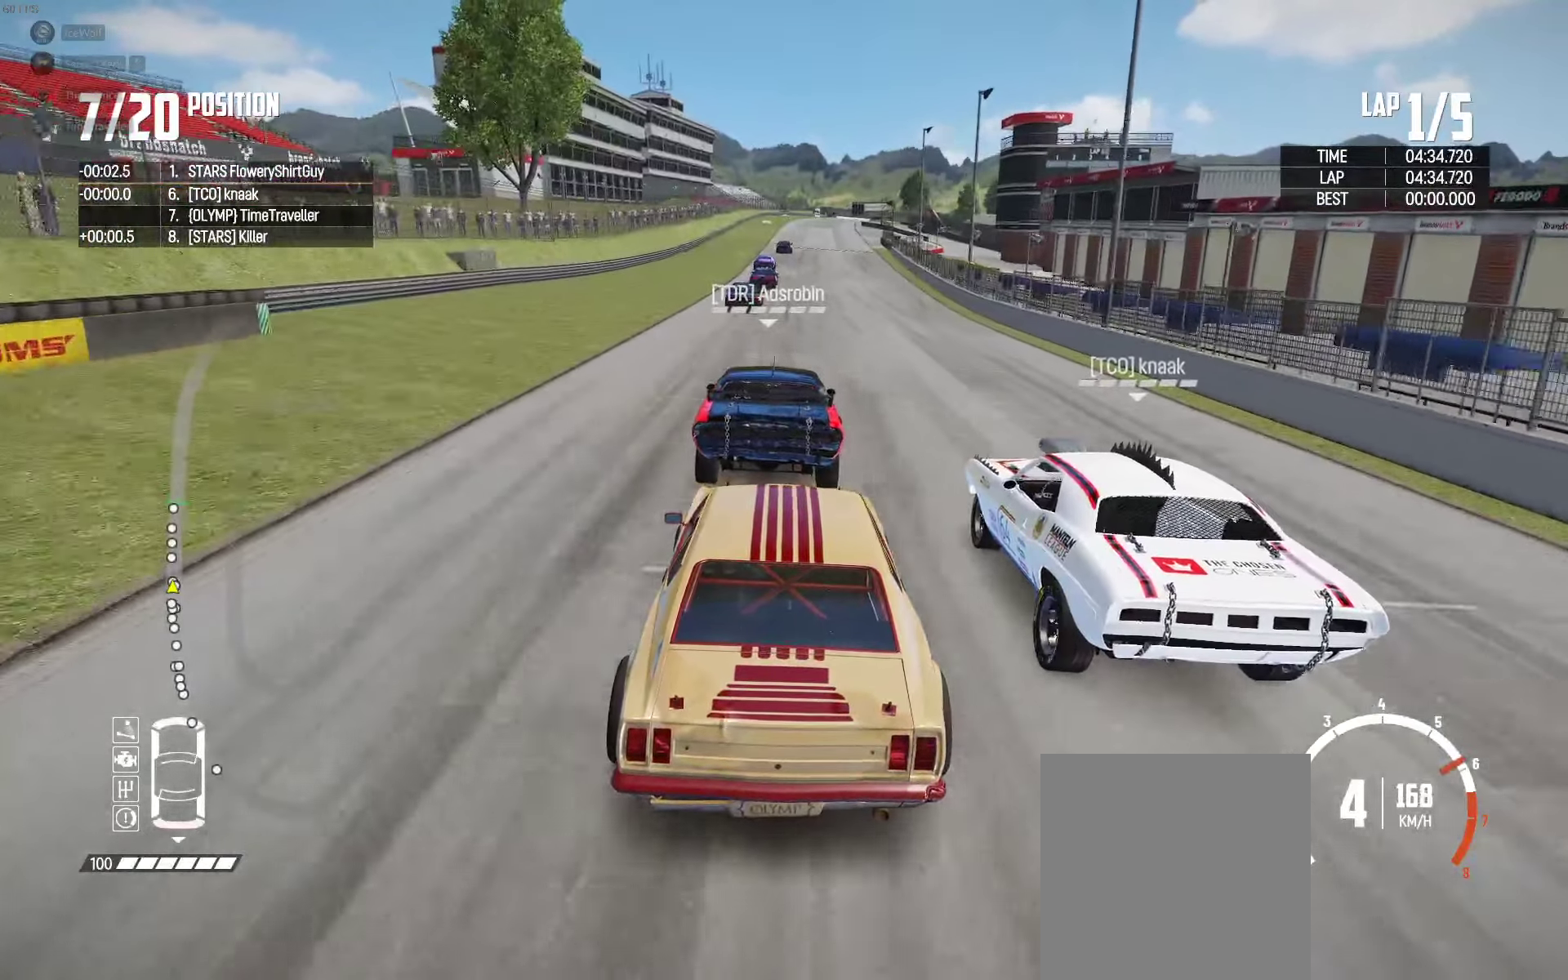
{"buttons": ["R2"], "left_stick": "center", "right_stick": "center", "events": []}
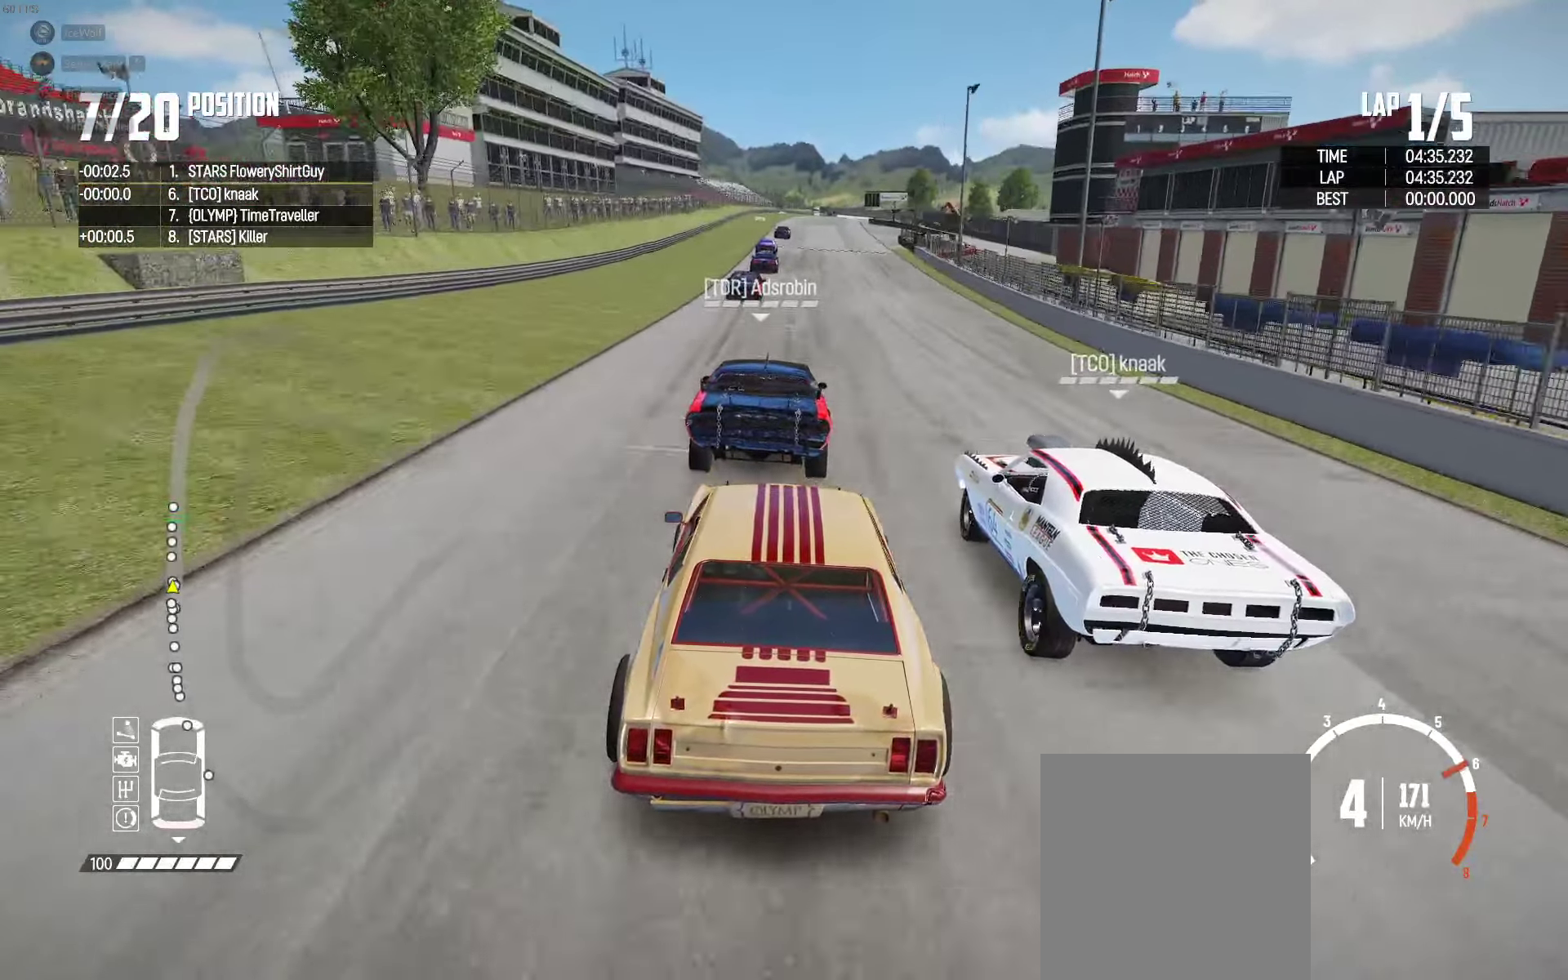
{"buttons": ["R2"], "left_stick": "center", "right_stick": "center", "events": [[350, "left_stick", "left"], [450, "left_stick", "center"]]}
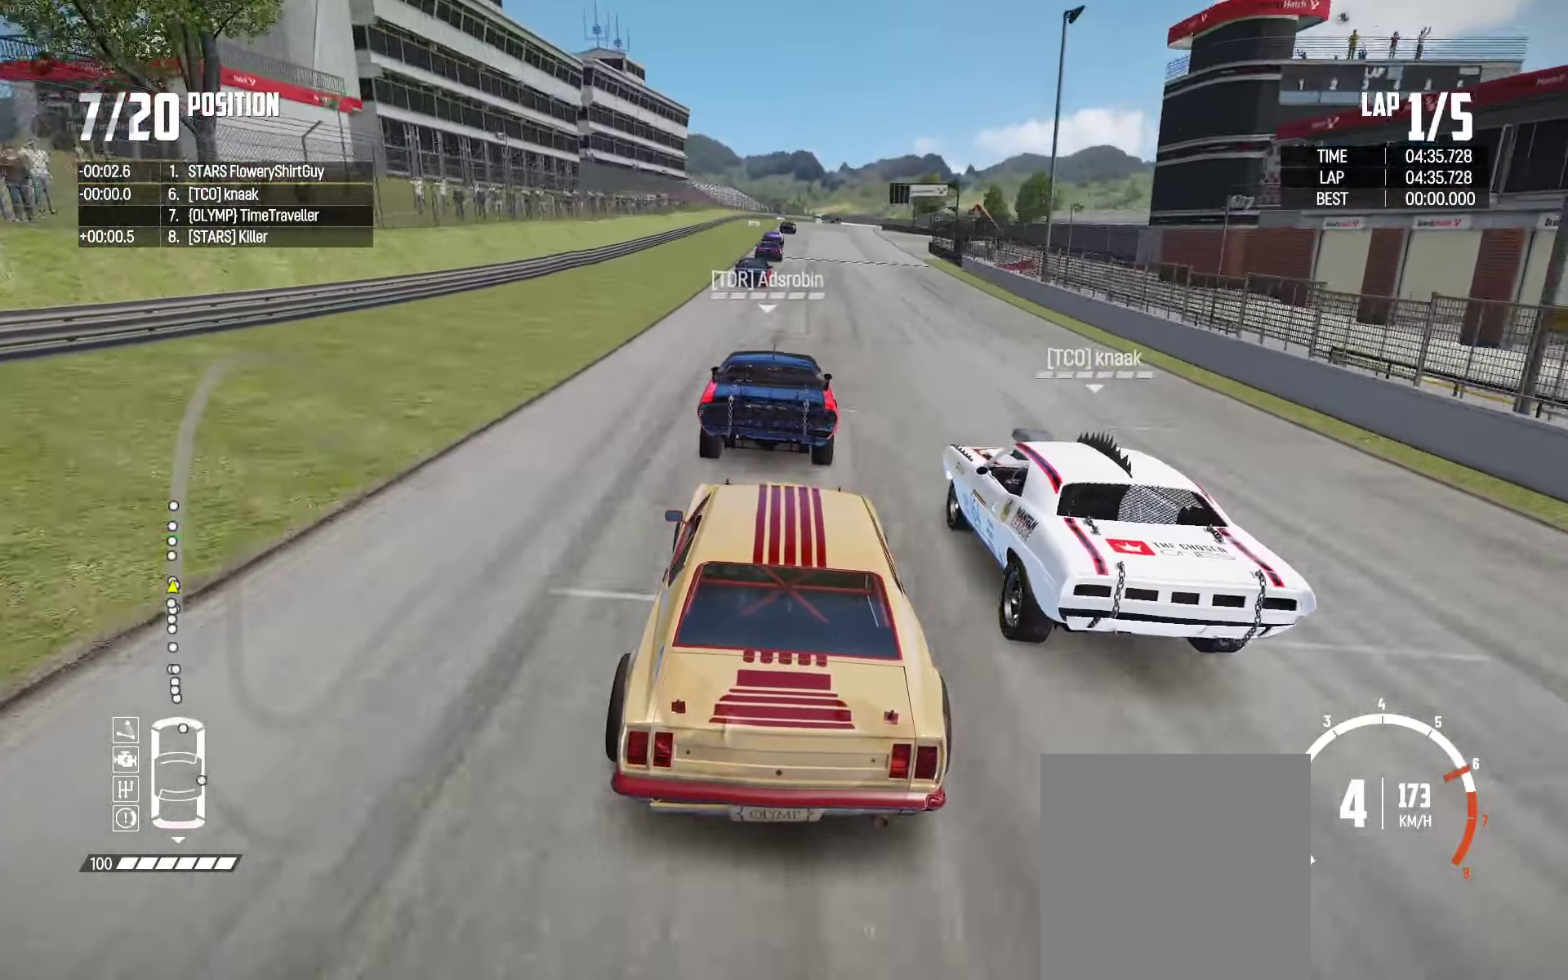
{"buttons": ["R2"], "left_stick": "center", "right_stick": "center", "events": []}
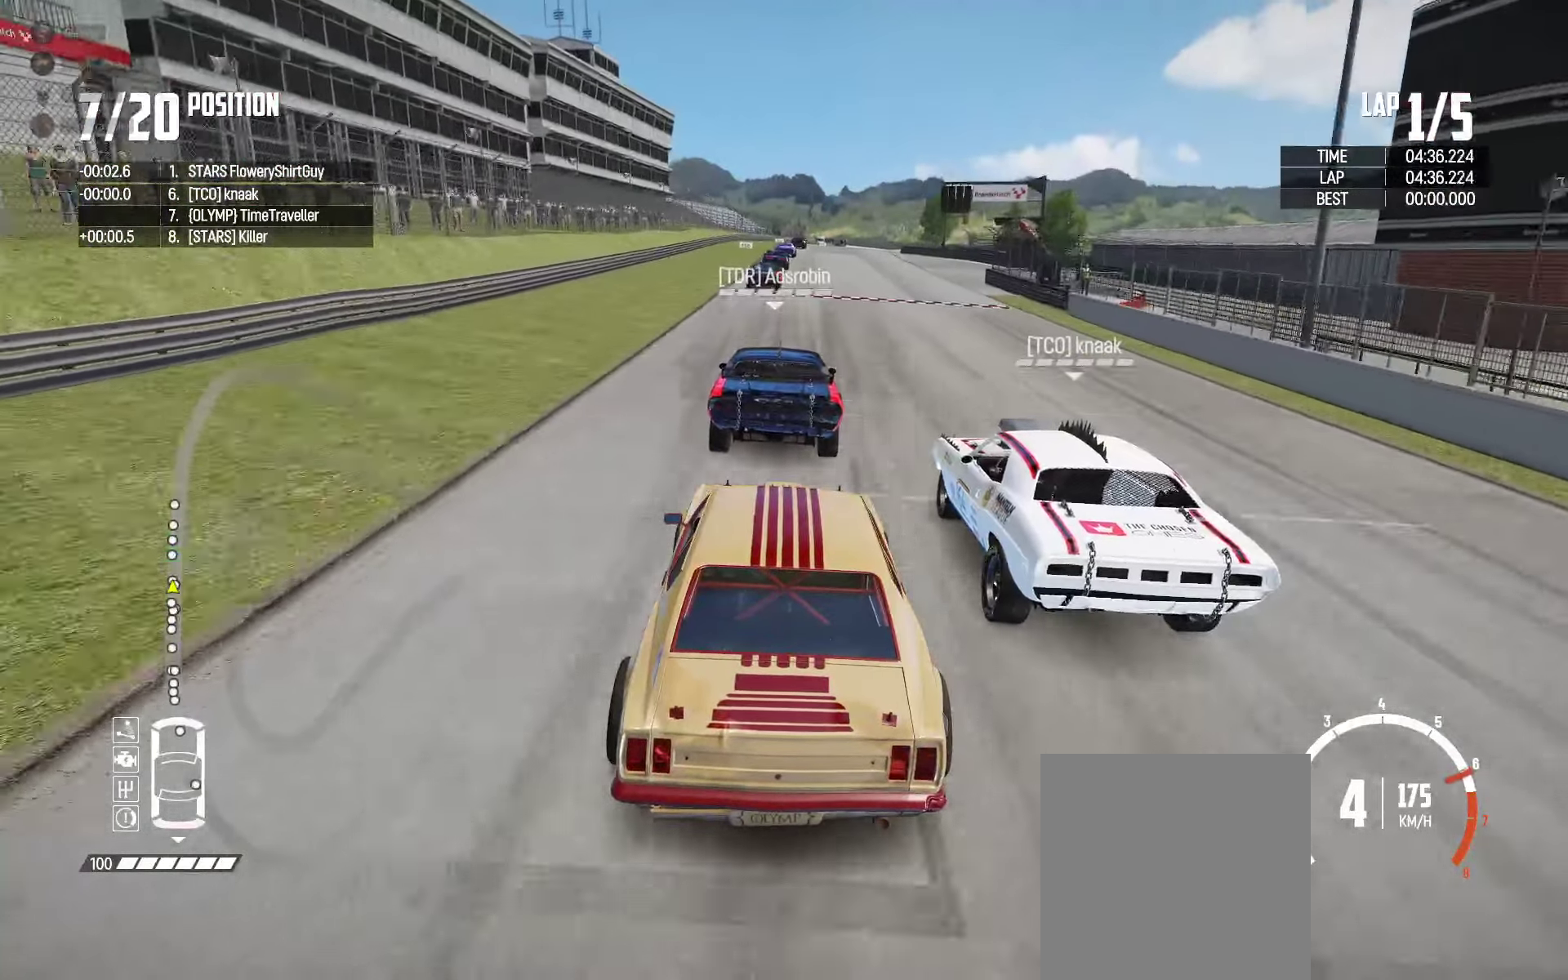
{"buttons": ["R2"], "left_stick": "center", "right_stick": "center", "events": []}
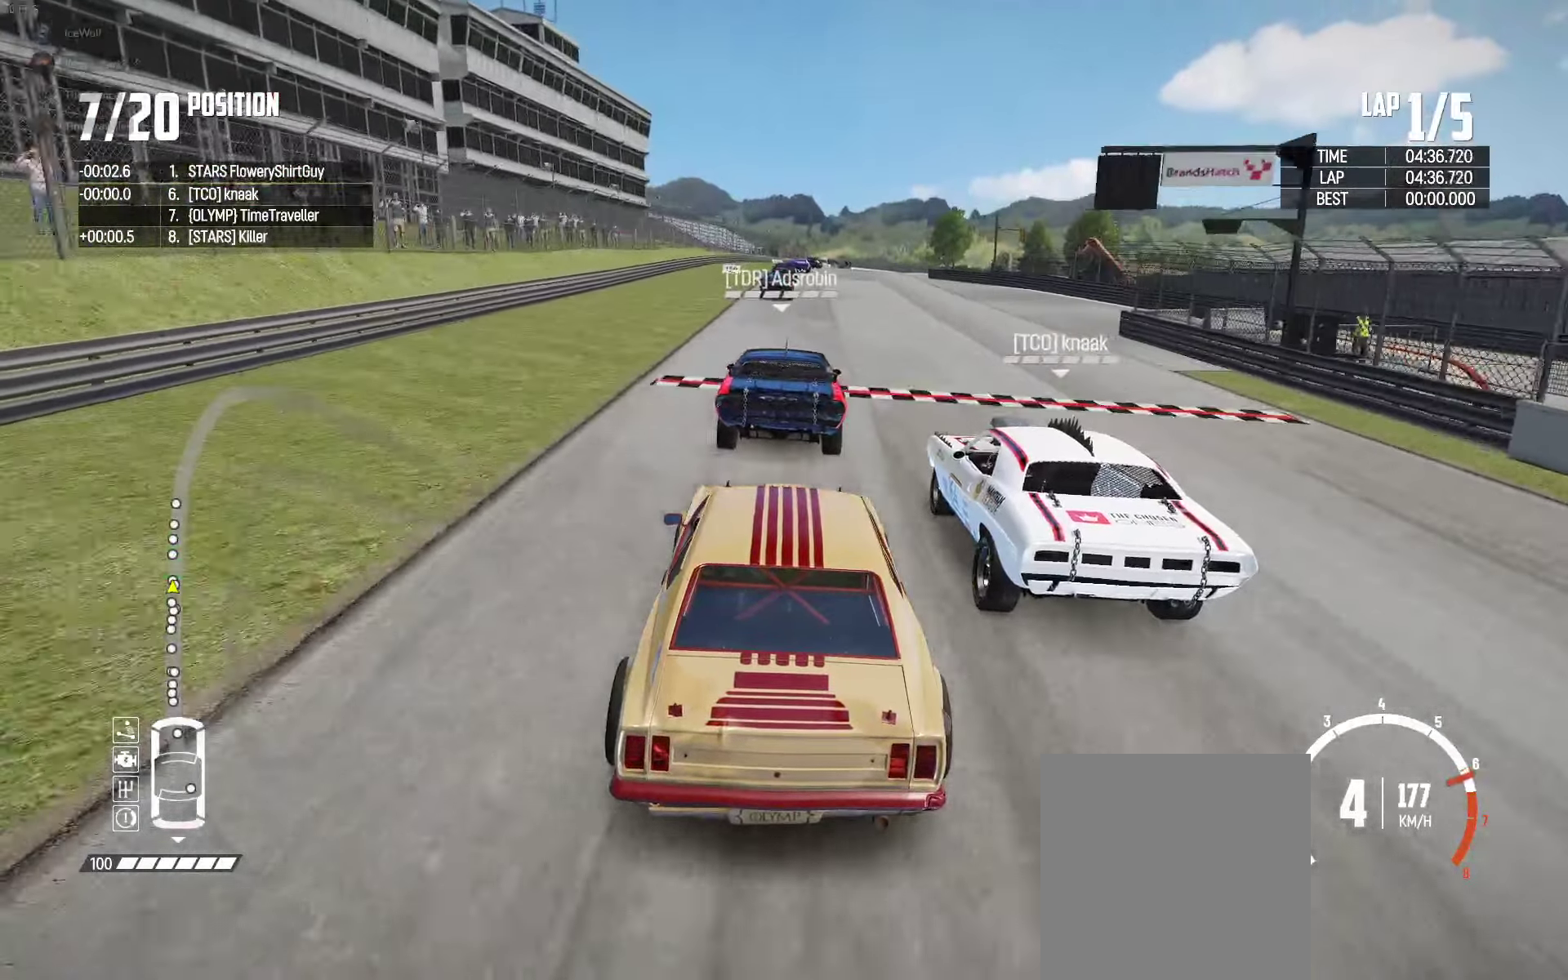
{"buttons": ["R2"], "left_stick": "center", "right_stick": "center", "events": [[84, "left_stick", "right"], [150, "left_stick", "center"]]}
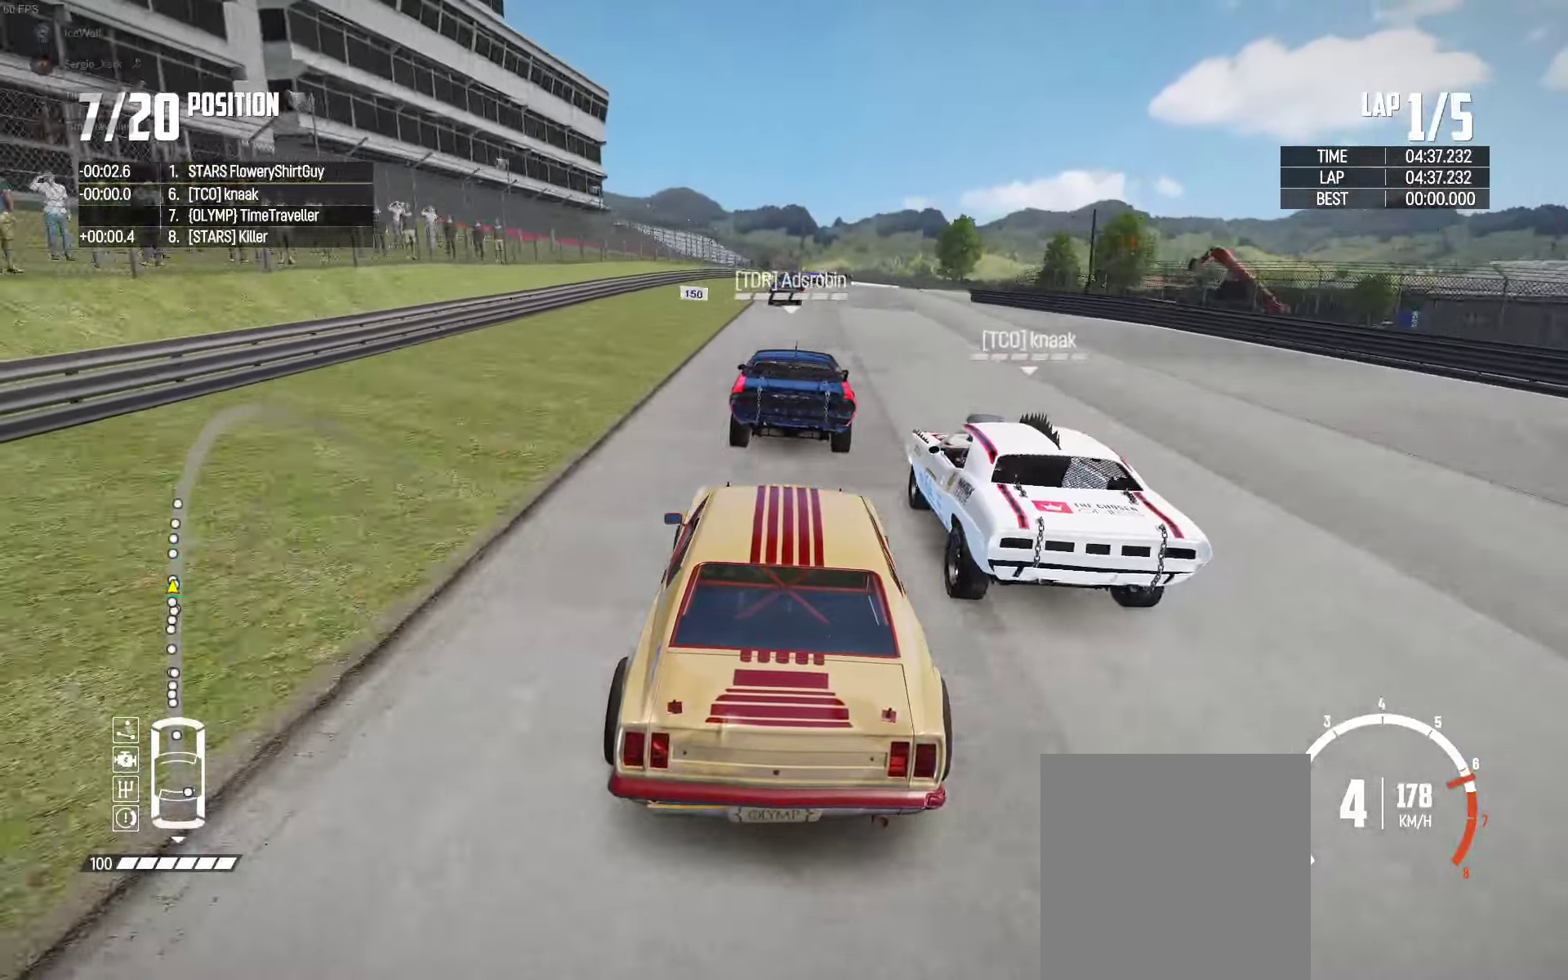
{"buttons": ["R2"], "left_stick": "center", "right_stick": "center", "events": [[300, "left_stick", "right"], [350, "left_stick", "center"]]}
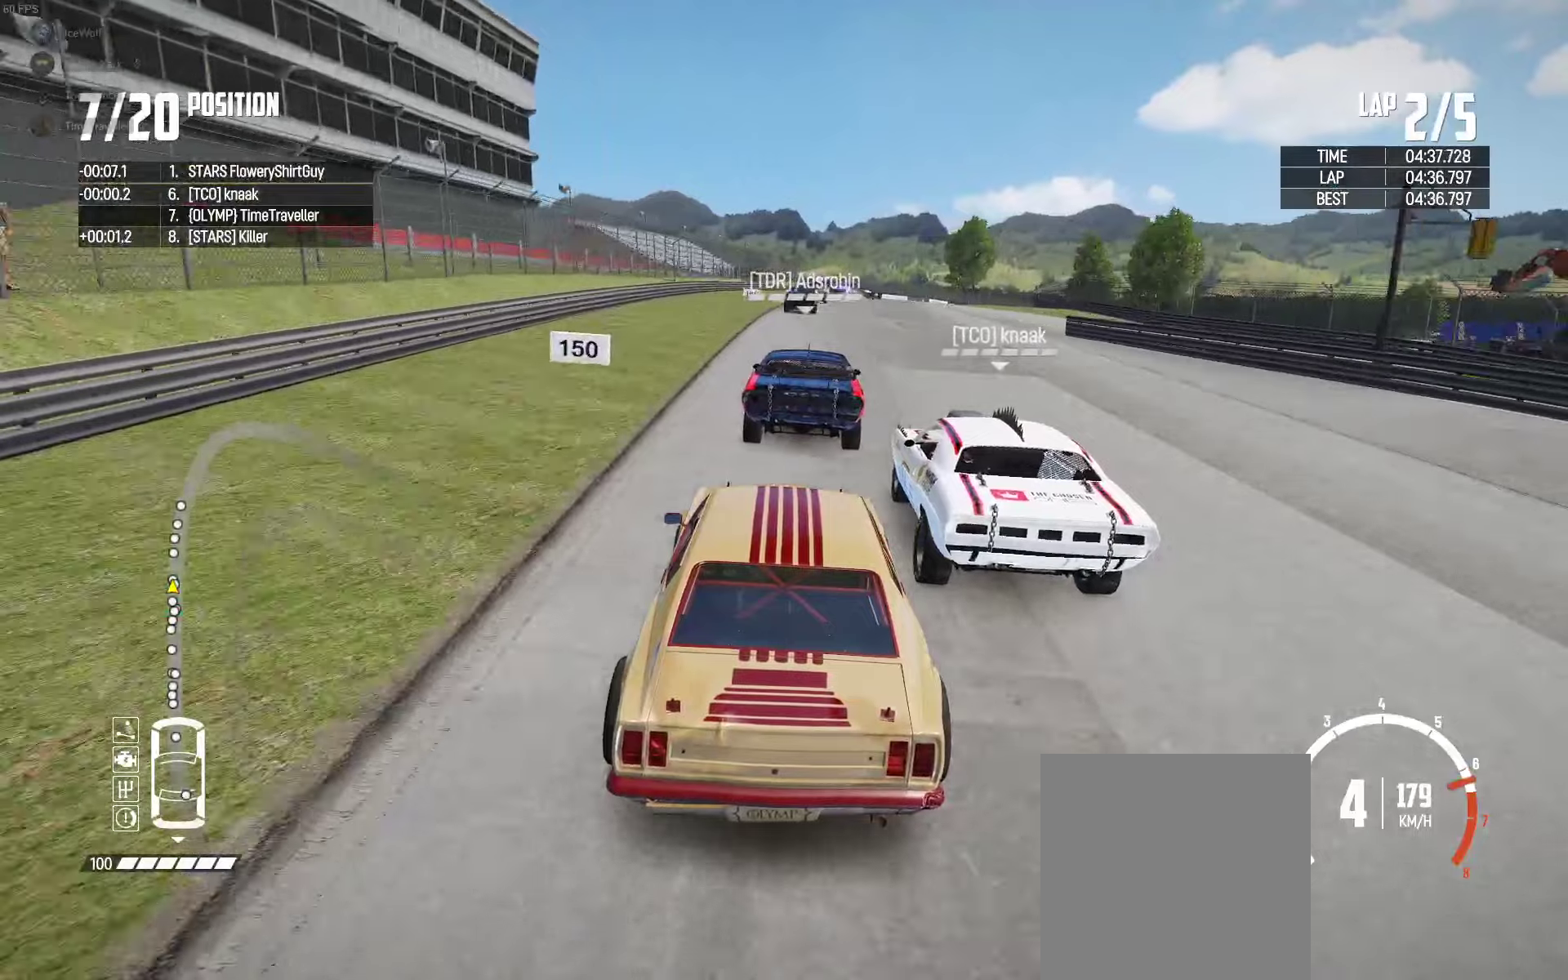
{"buttons": ["R2"], "left_stick": "right", "right_stick": "center", "events": [[133, "left_stick", "right"], [283, "left_stick", "center"], [450, "left_stick", "right"]]}
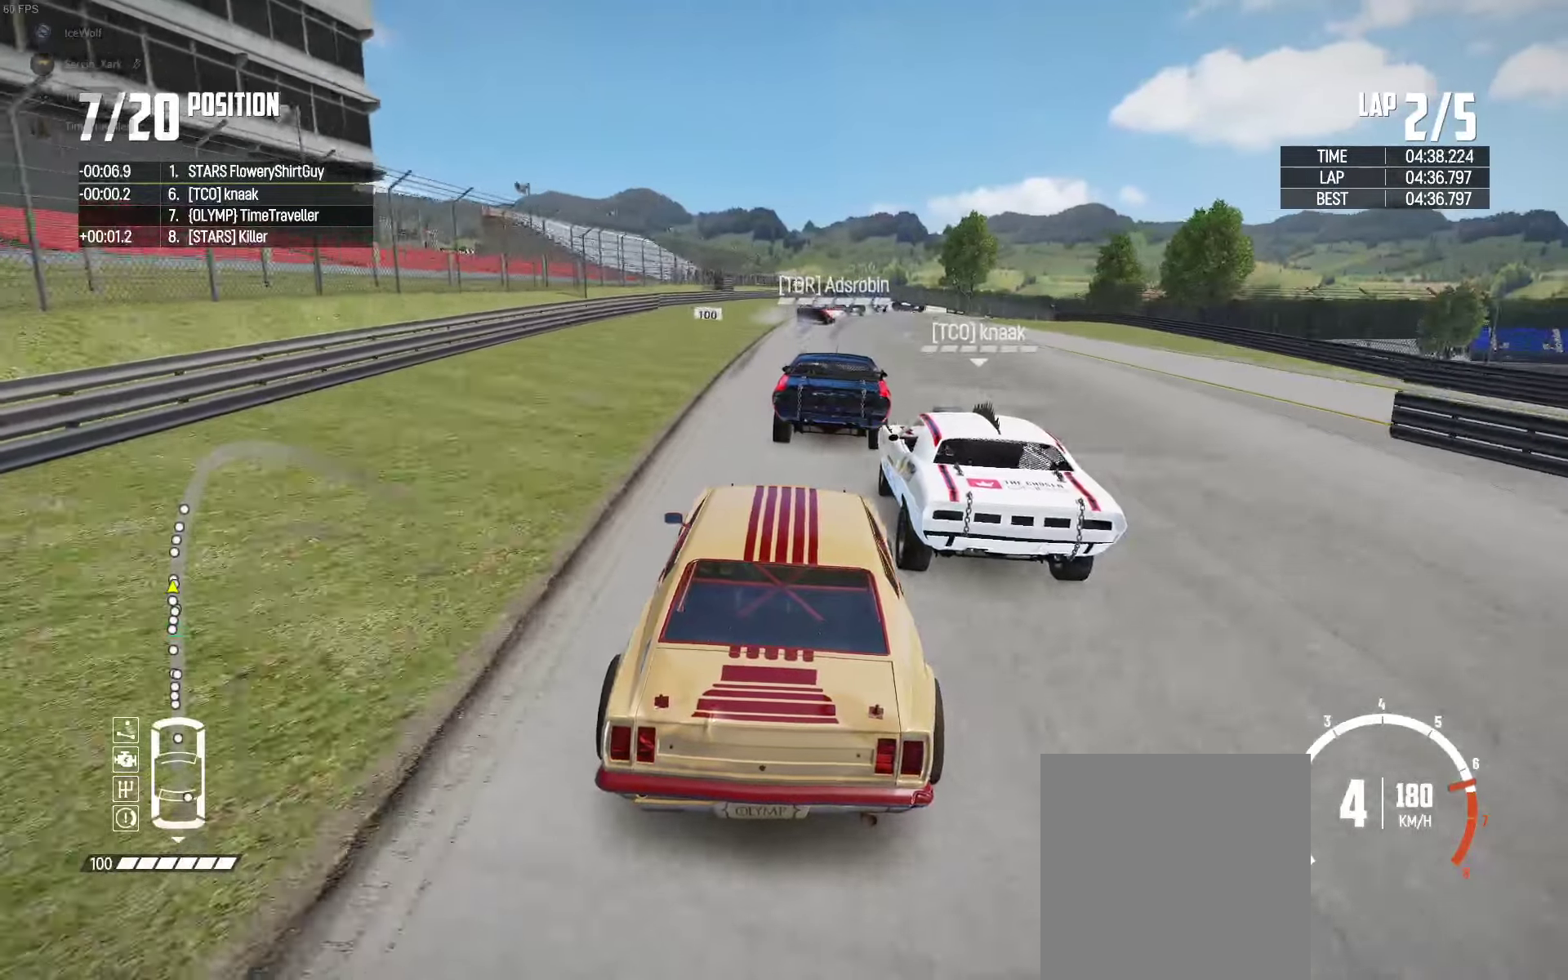
{"buttons": ["L2"], "left_stick": "up-right", "right_stick": "center", "events": [[16, "left_stick", "center"], [66, "R2", "up"], [183, "left_stick", "right"], [233, "left_stick", "center"], [366, "left_stick", "up-right"], [450, "L2", "down"]]}
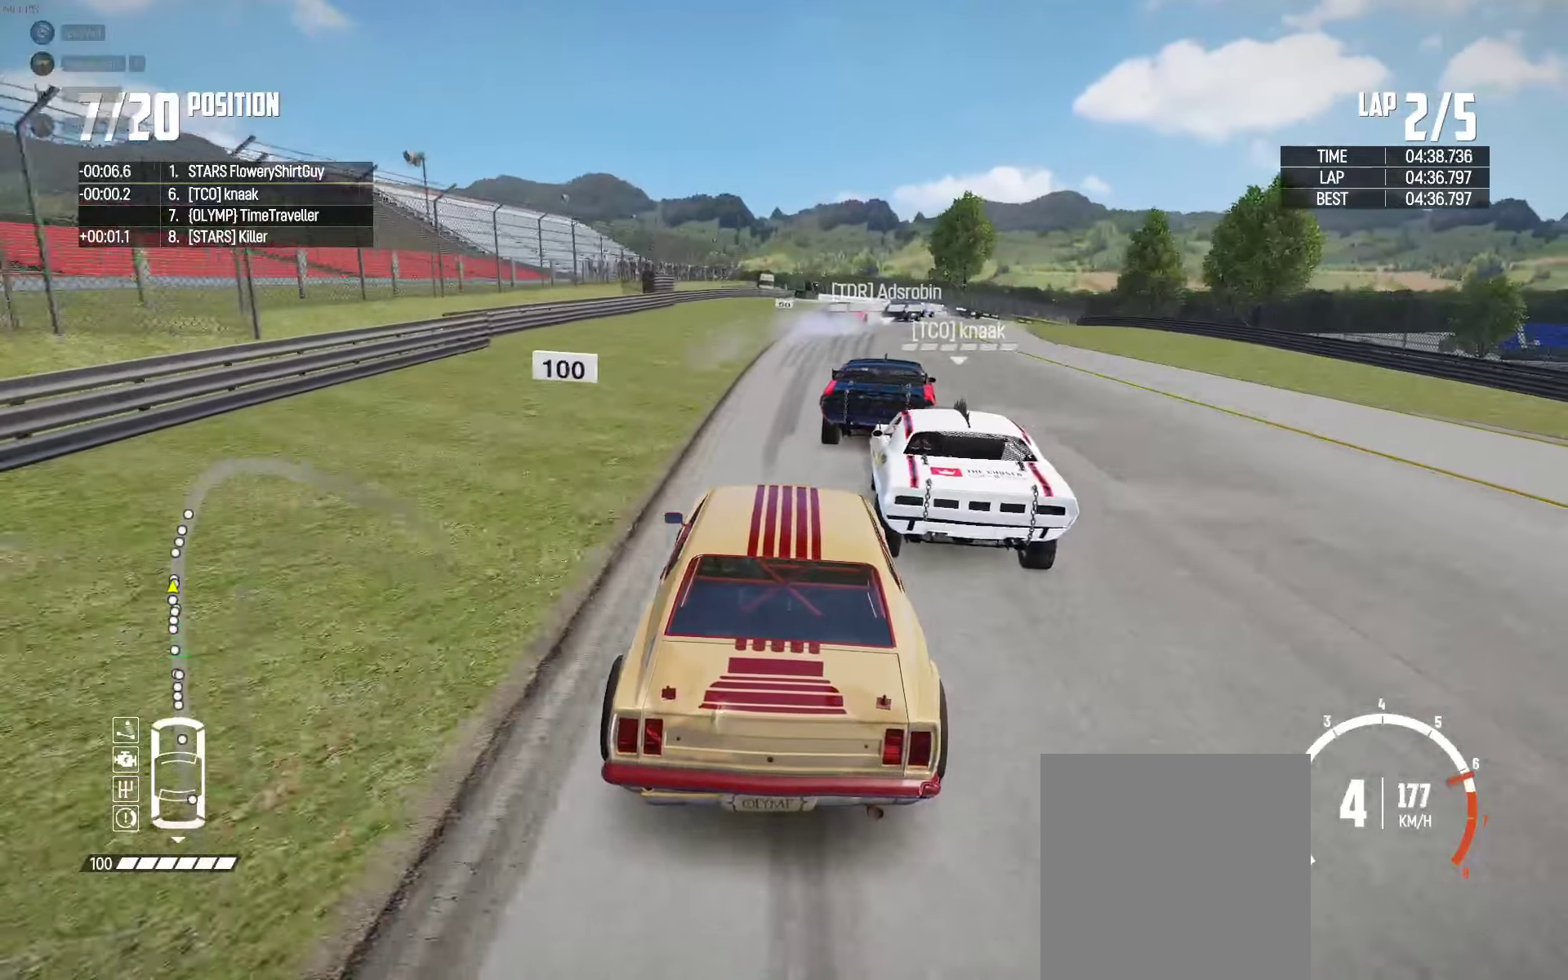
{"buttons": [], "left_stick": "up-right", "right_stick": "center", "events": [[16, "right_stick", "down"], [150, "right_stick", "center"], [233, "L2", "up"]]}
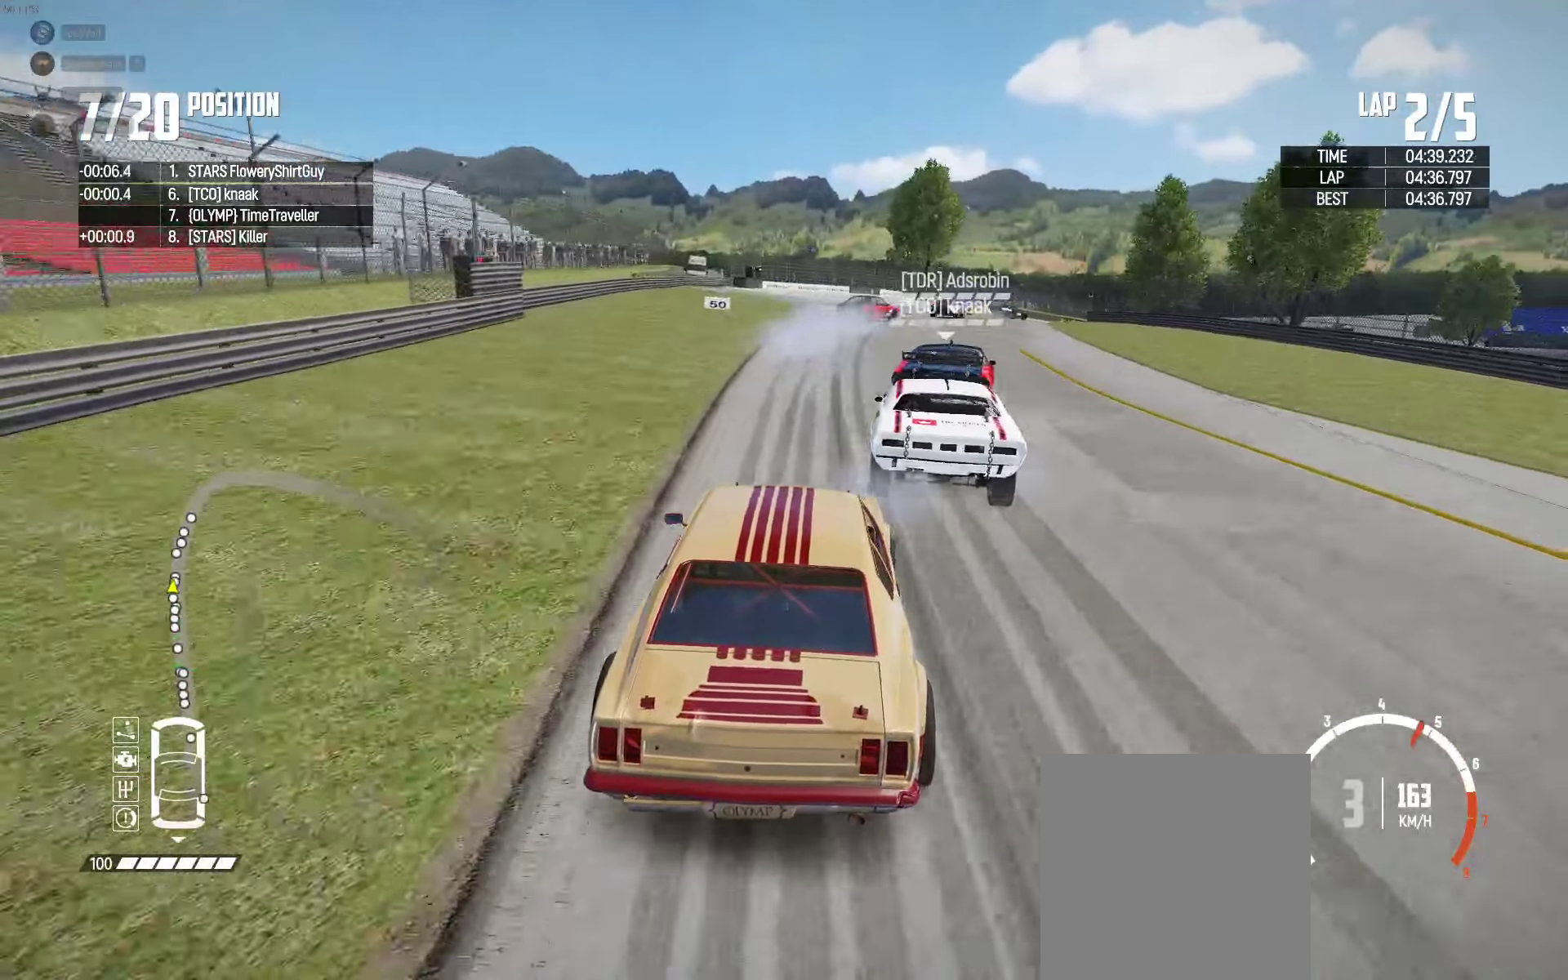
{"buttons": [], "left_stick": "up-right", "right_stick": "center", "events": [[250, "L2", "down"], [316, "L2", "up"]]}
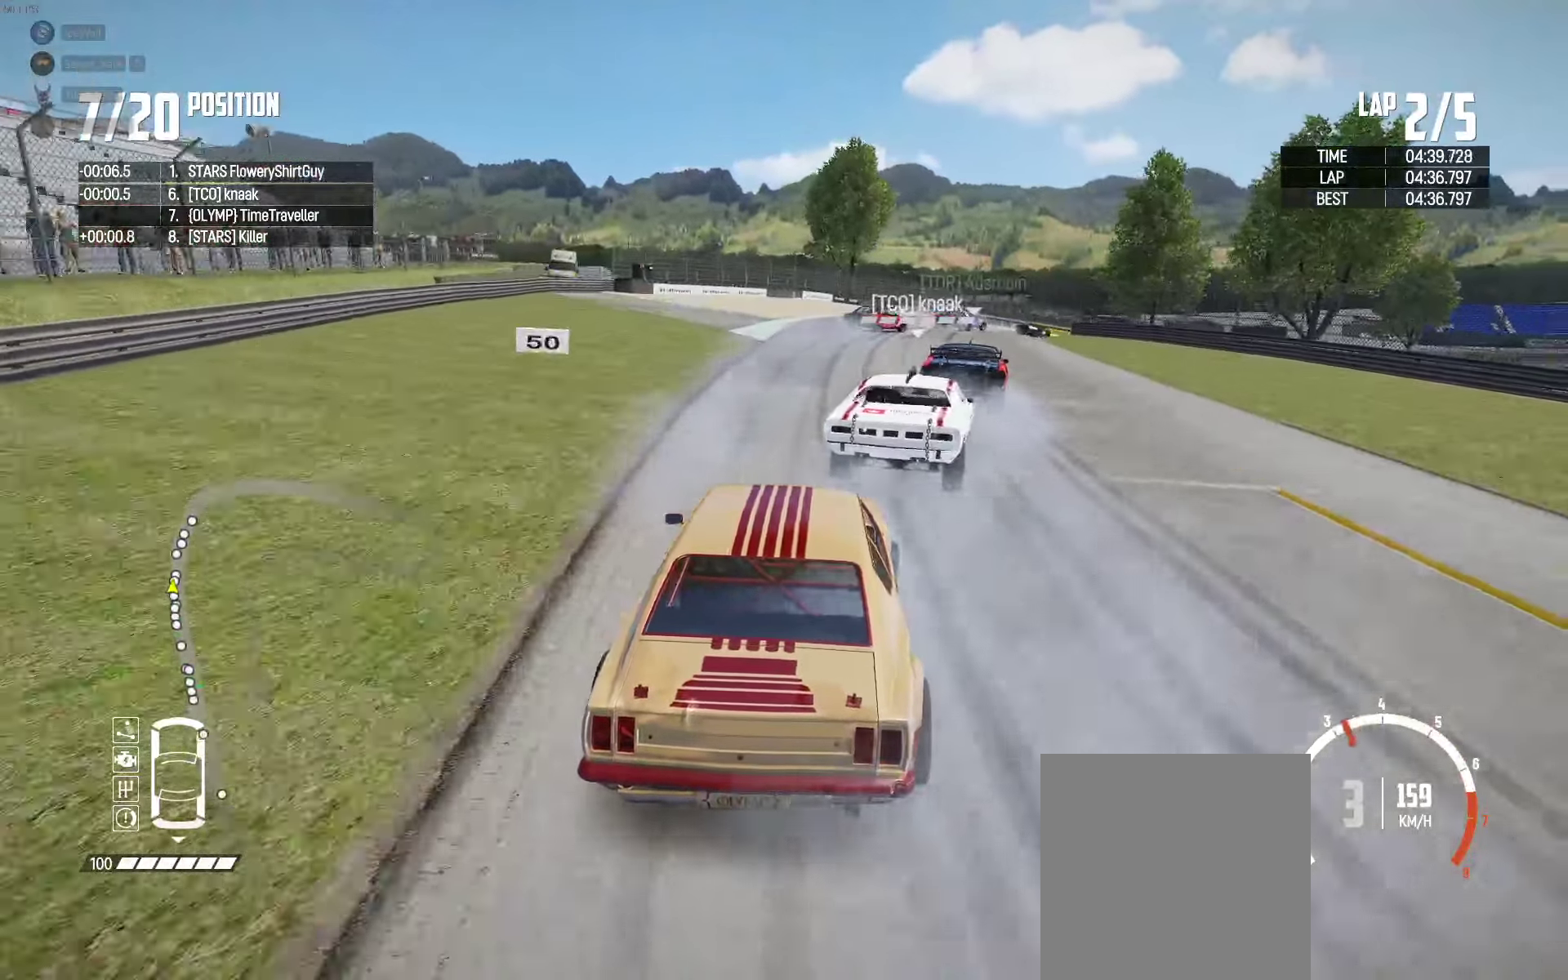
{"buttons": [], "left_stick": "up-right", "right_stick": "center", "events": [[100, "left_stick", "up"], [250, "left_stick", "up-right"], [333, "L2", "down"], [433, "L2", "up"]]}
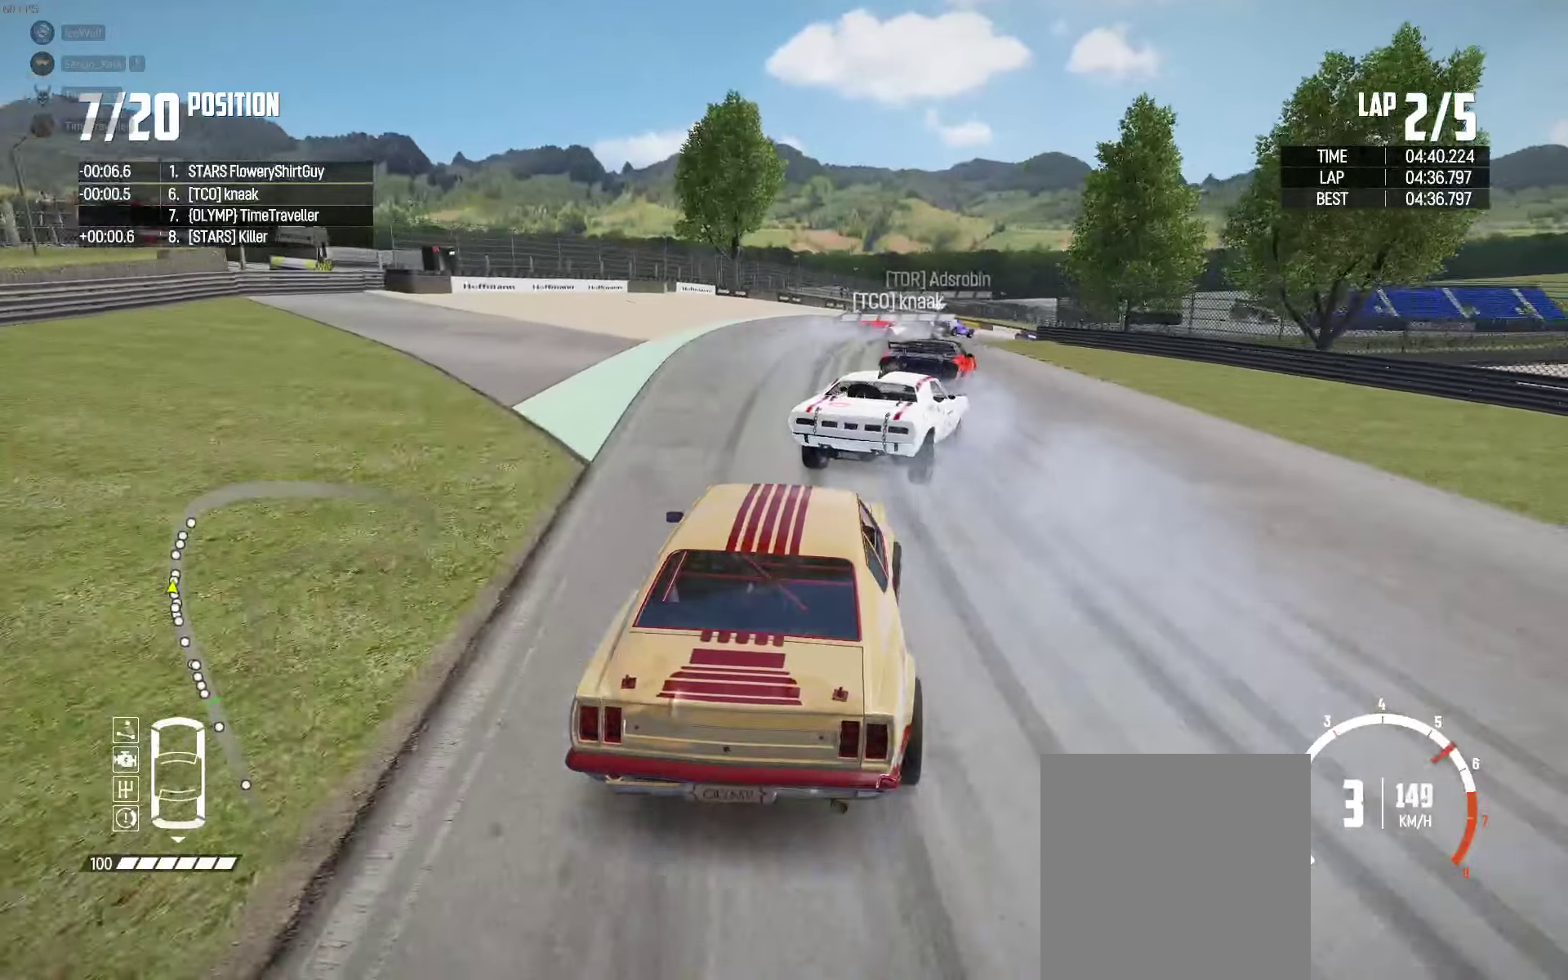
{"buttons": ["R2"], "left_stick": "up", "right_stick": "center", "events": [[200, "R2", "down"], [300, "R2", "up"], [383, "R2", "down"], [450, "left_stick", "up"]]}
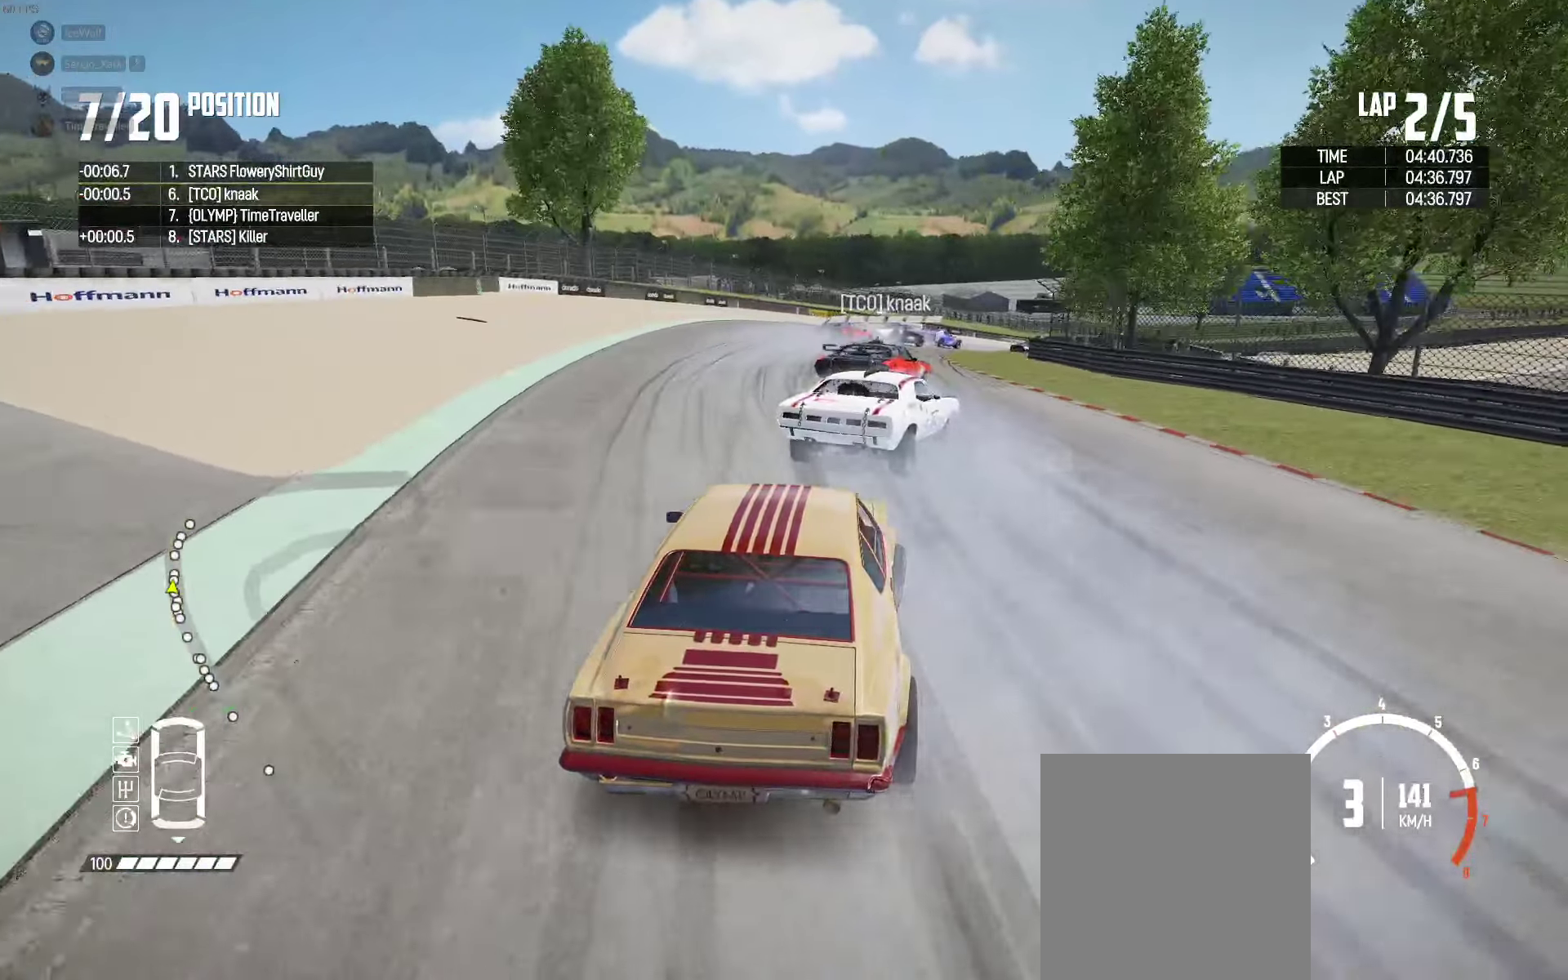
{"buttons": [], "left_stick": "up-right", "right_stick": "up-right", "events": [[33, "left_stick", "up-right"], [66, "R2", "up"], [466, "right_stick", "up-right"]]}
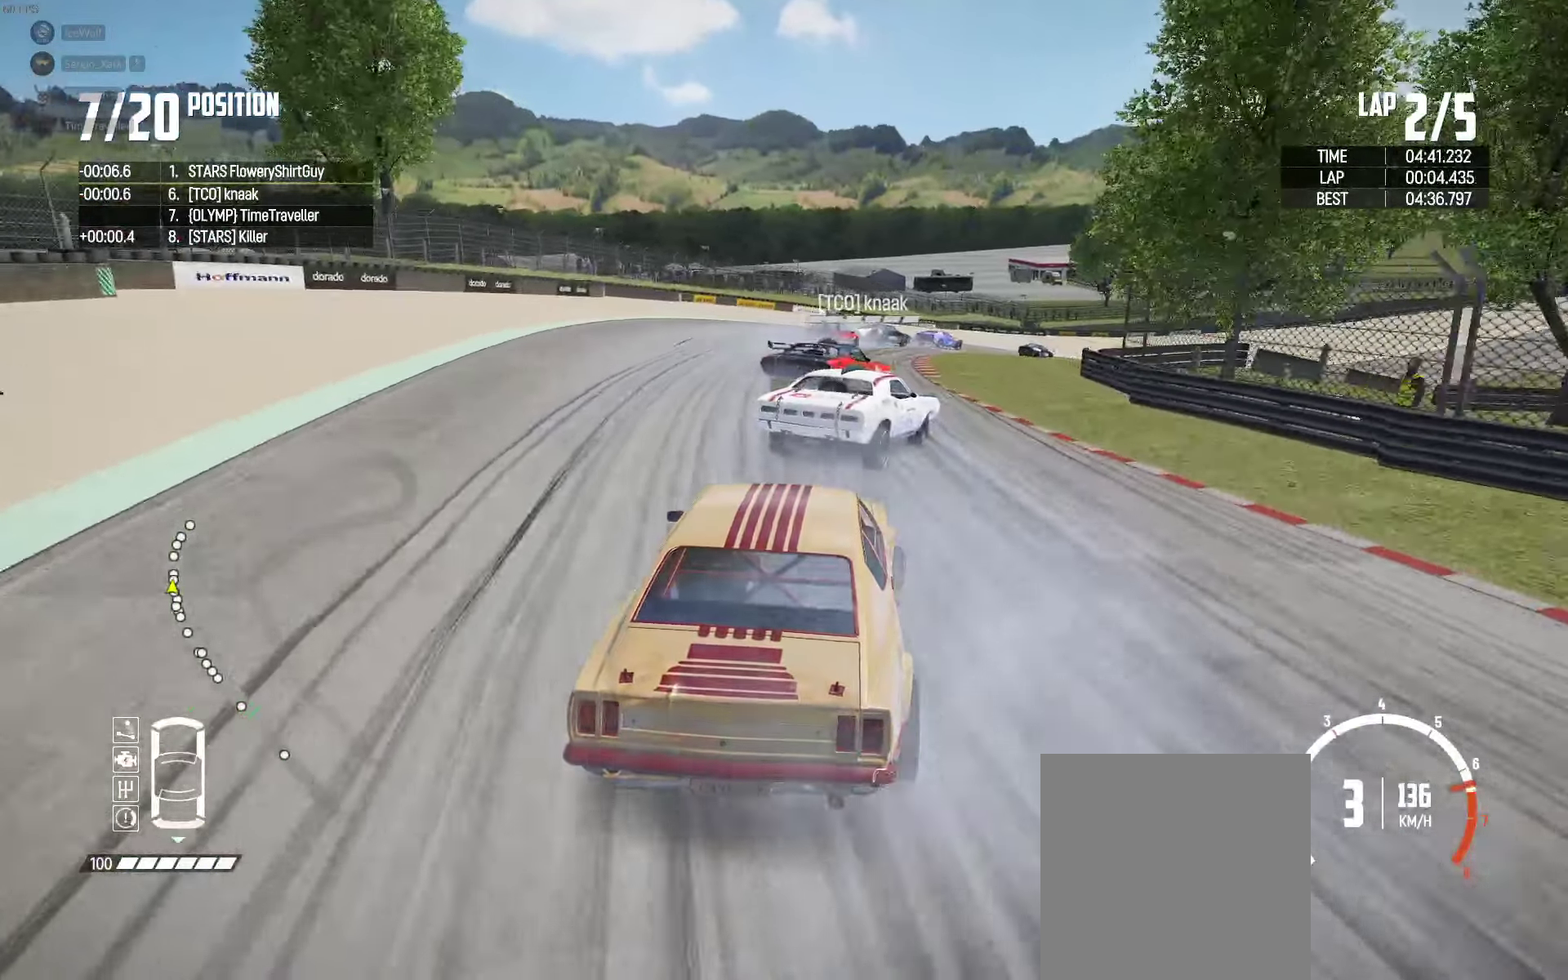
{"buttons": [], "left_stick": "up-right", "right_stick": "center", "events": [[66, "right_stick", "center"], [116, "R2", "down"], [316, "left_stick", "up"], [416, "left_stick", "up-right"], [500, "R2", "up"]]}
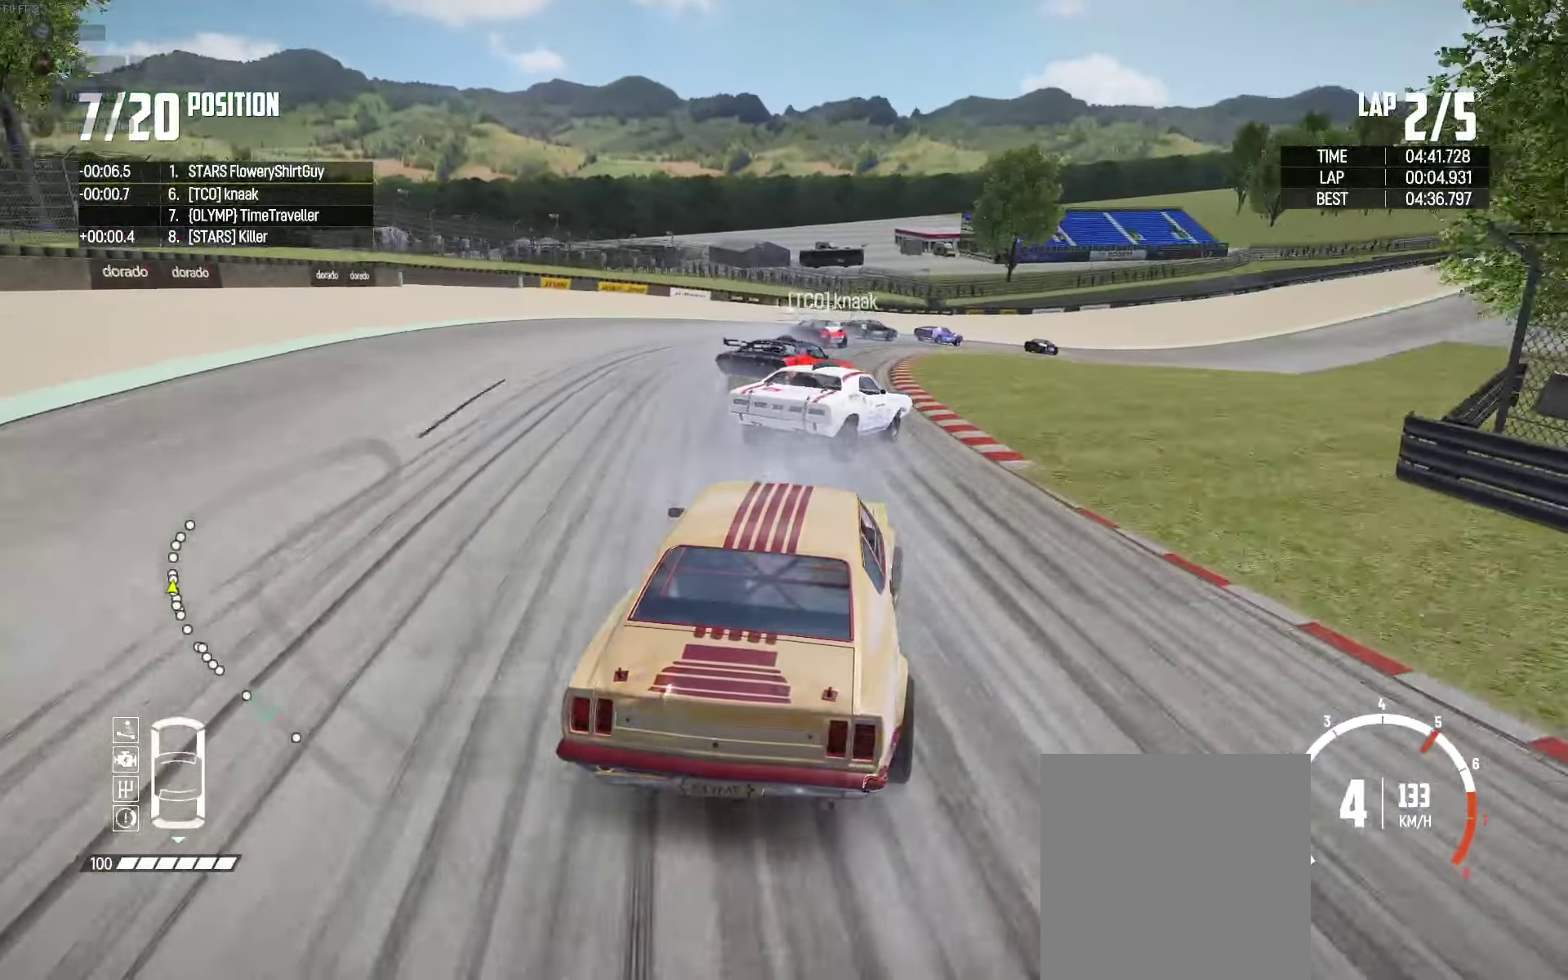
{"buttons": ["R2"], "left_stick": "up", "right_stick": "center", "events": [[66, "R2", "down"], [200, "R2", "up"], [250, "R2", "down"], [416, "left_stick", "up"]]}
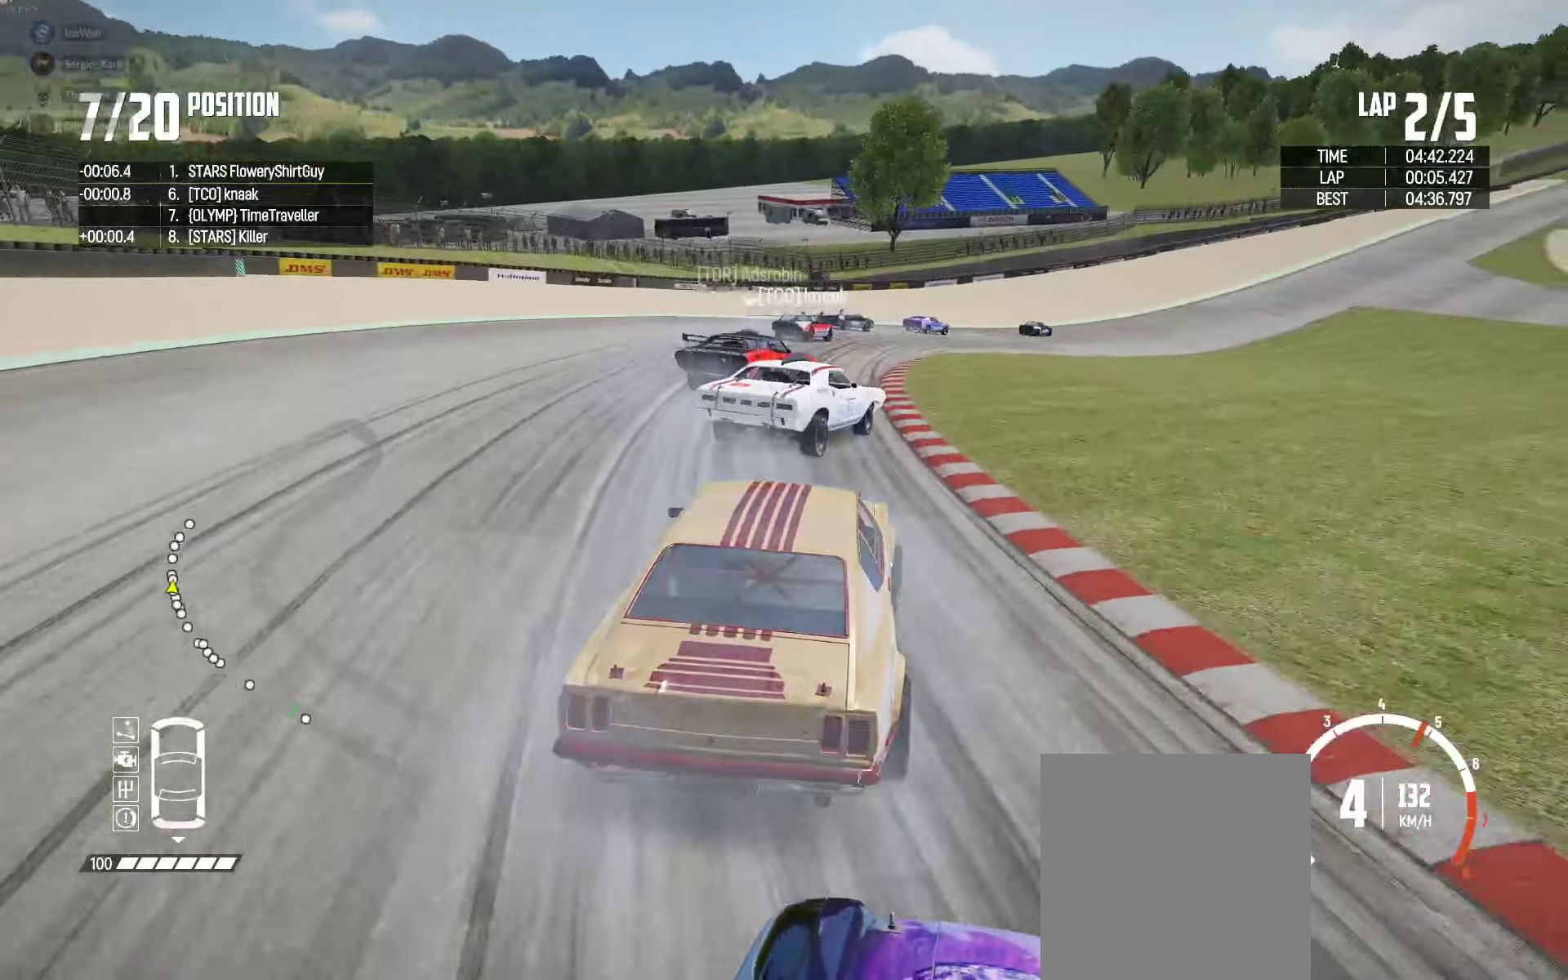
{"buttons": ["R2"], "left_stick": "right", "right_stick": "center", "events": [[33, "left_stick", "up-right"], [366, "left_stick", "center"], [500, "left_stick", "right"]]}
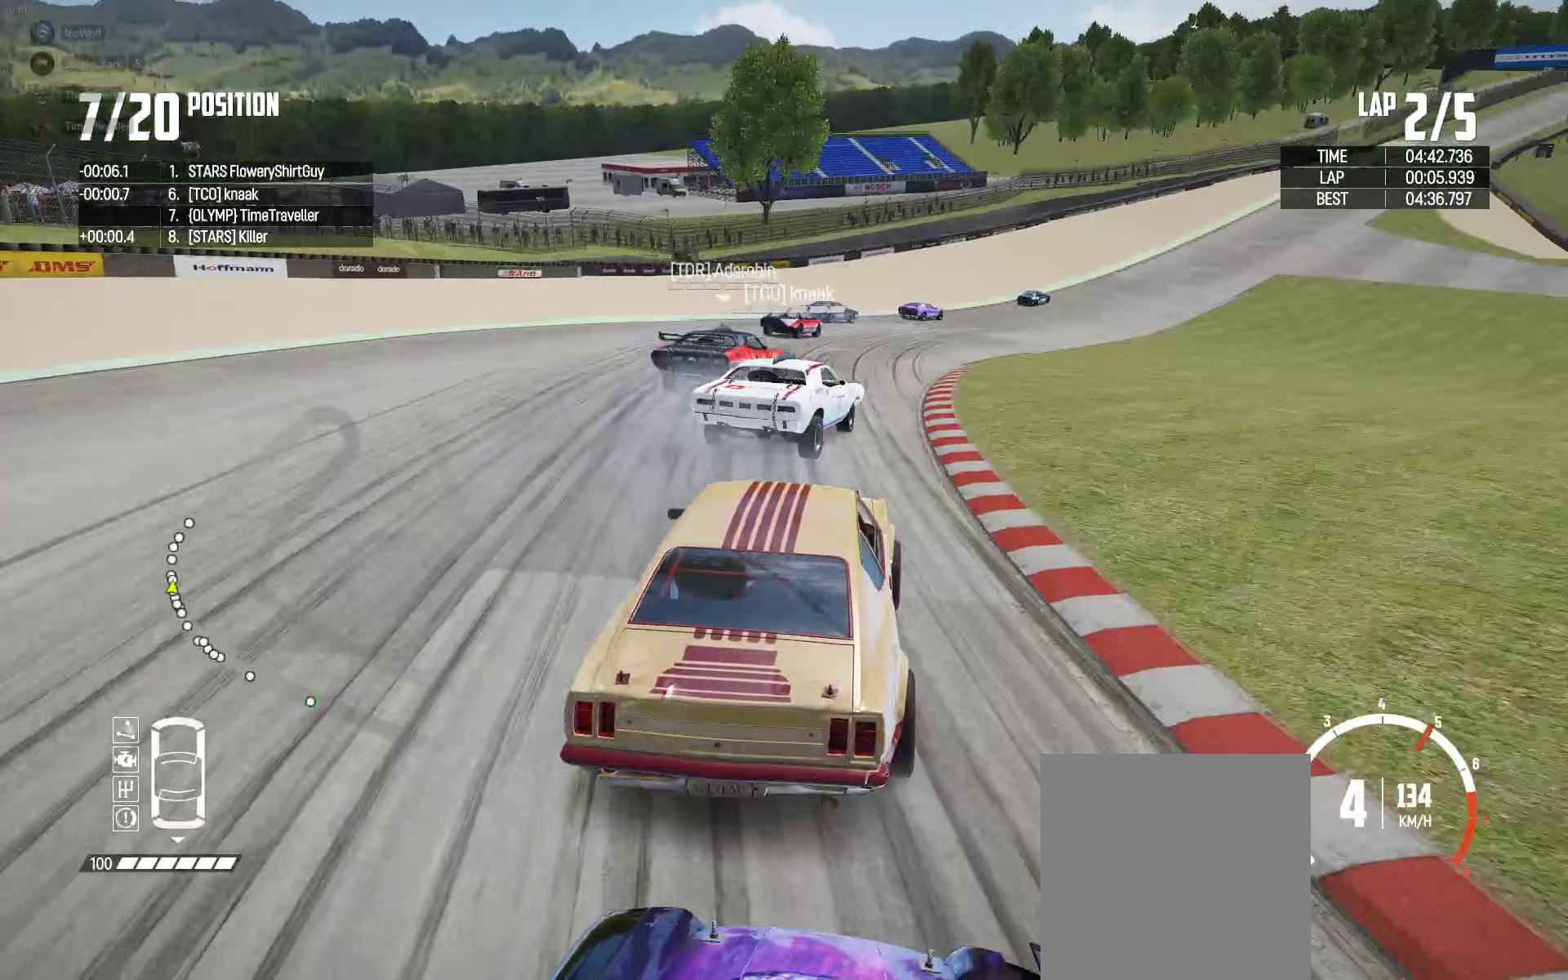
{"buttons": ["R2"], "left_stick": "right", "right_stick": "center", "events": [[167, "left_stick", "center"], [267, "left_stick", "right"]]}
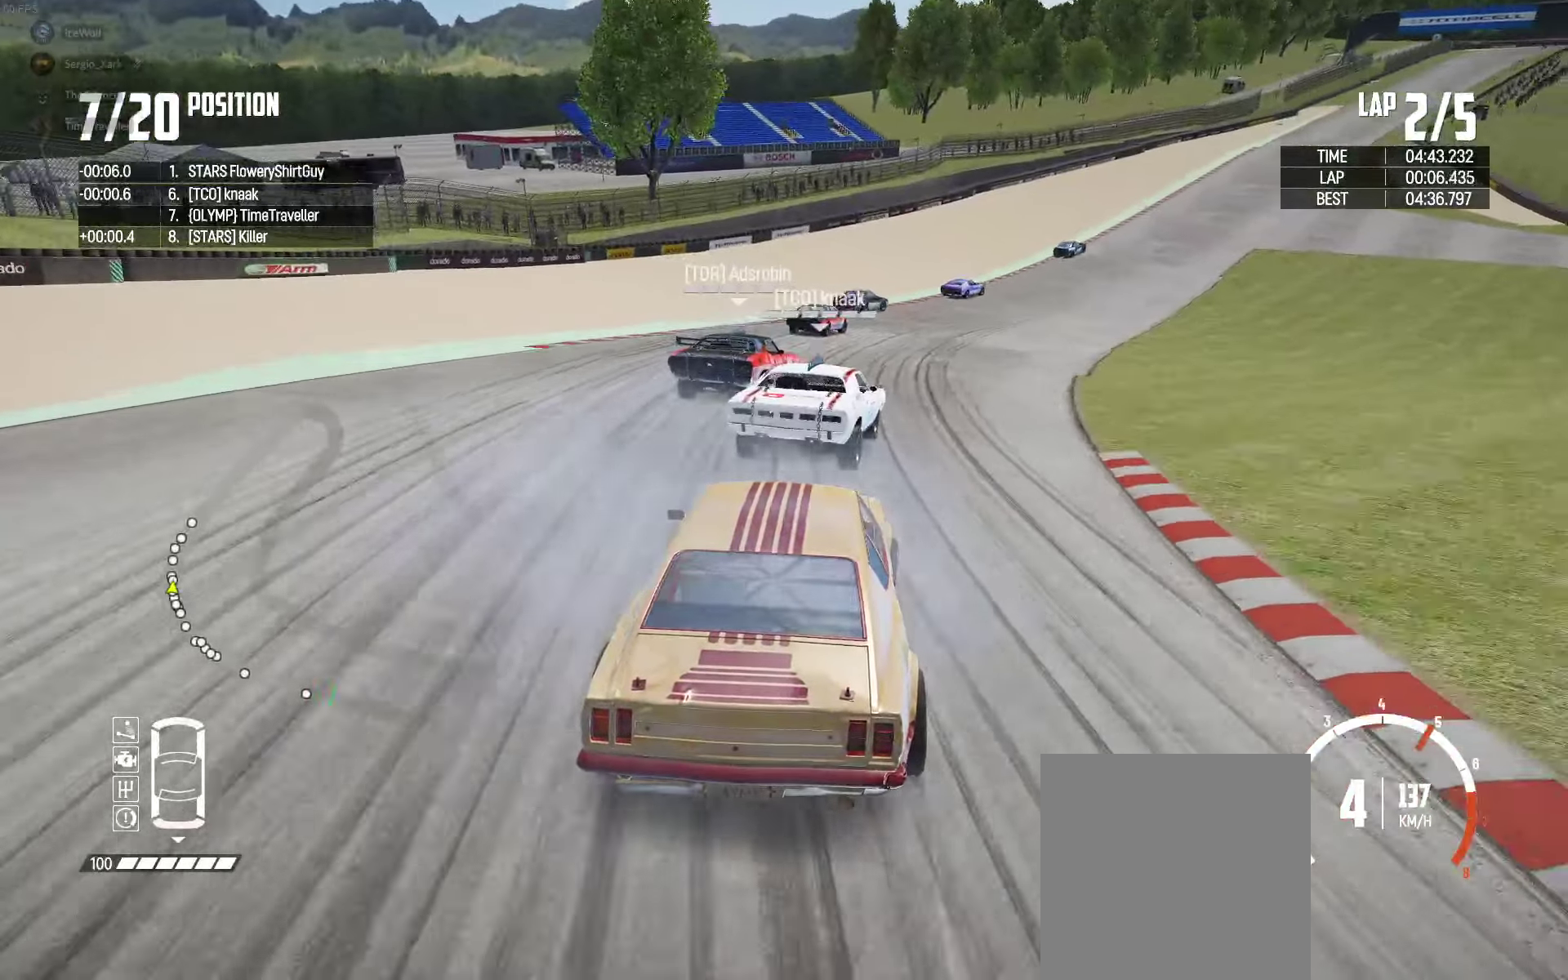
{"buttons": ["R2"], "left_stick": "right", "right_stick": "center", "events": []}
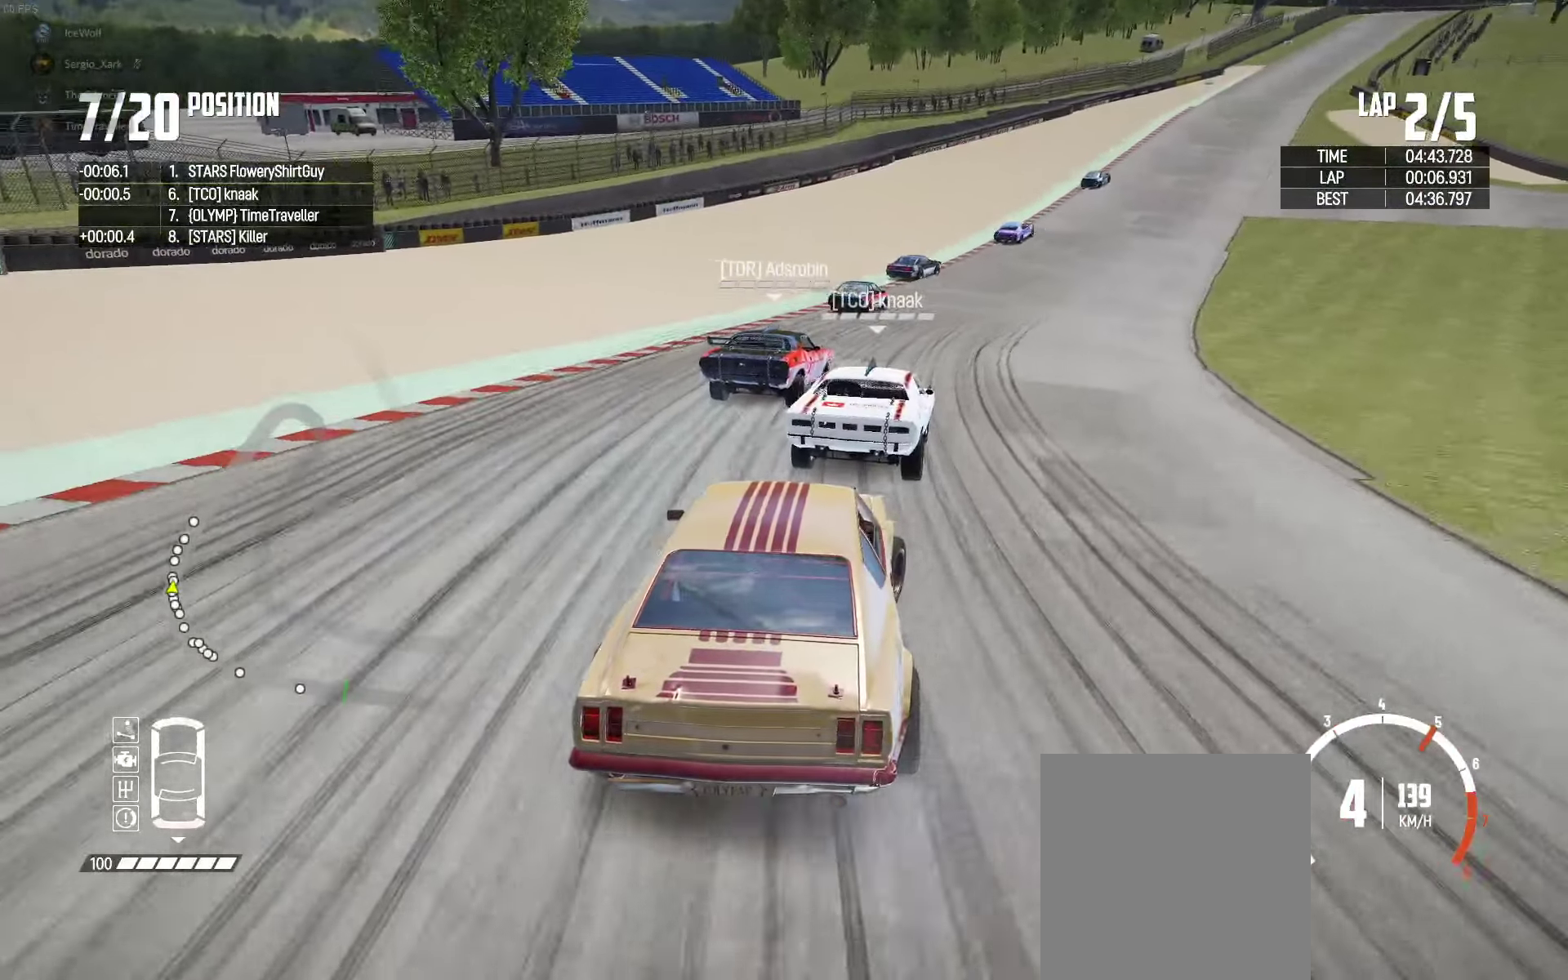
{"buttons": ["R2"], "left_stick": "up-left", "right_stick": "center", "events": [[183, "left_stick", "up"], [250, "left_stick", "up-right"], [417, "left_stick", "up-left"]]}
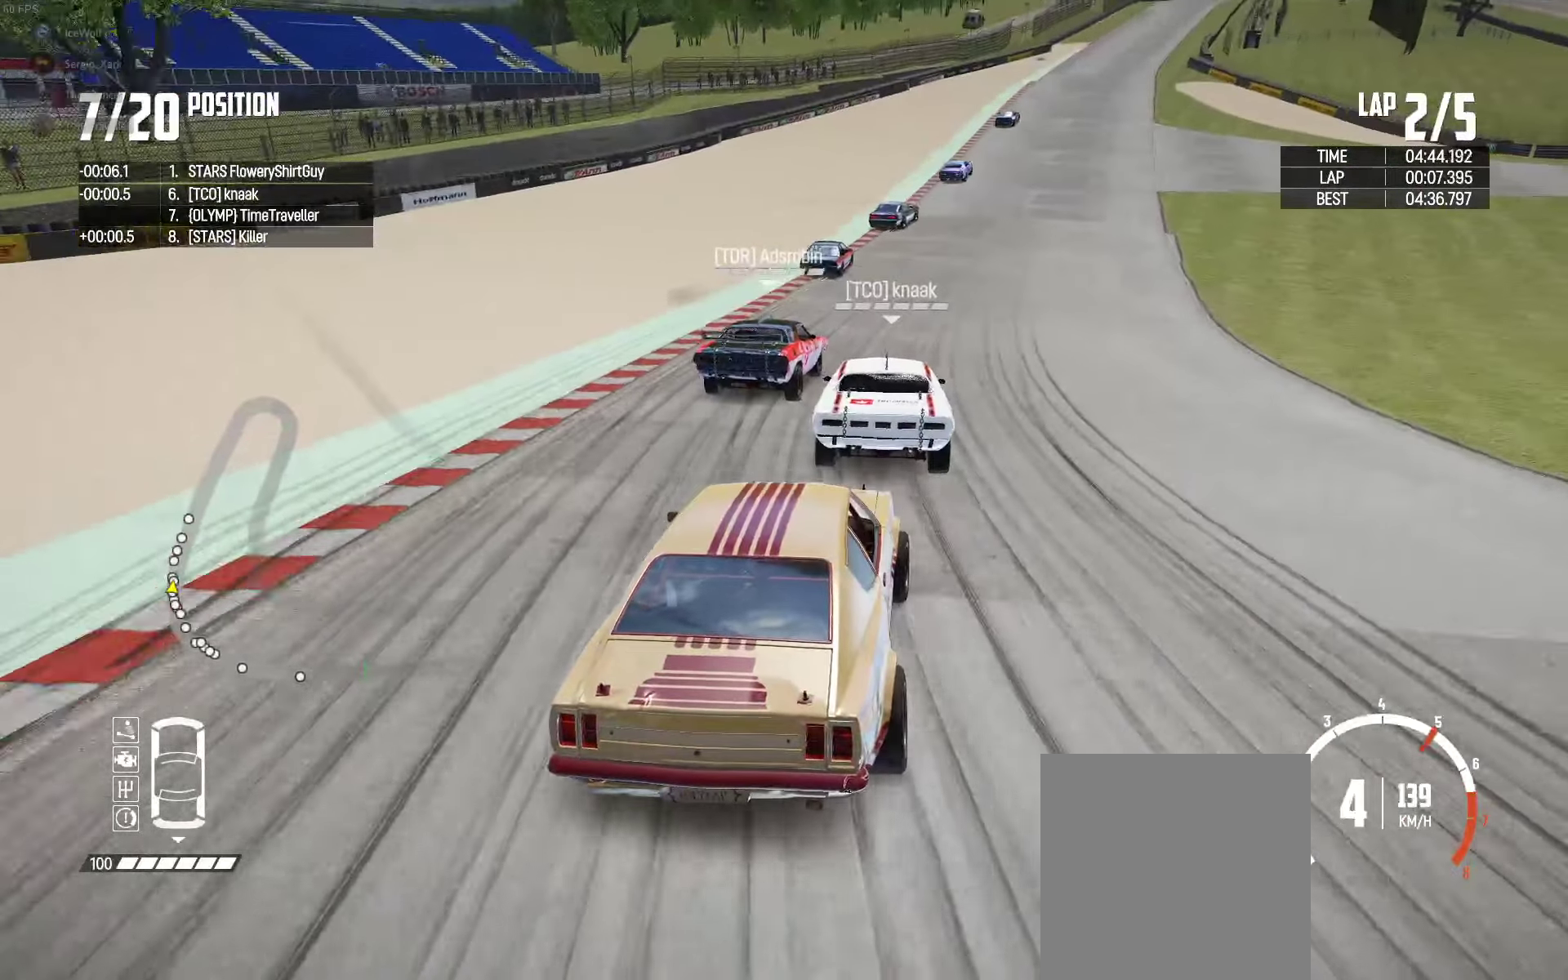
{"buttons": ["R2"], "left_stick": "right", "right_stick": "center", "events": [[17, "left_stick", "center"], [300, "left_stick", "right"]]}